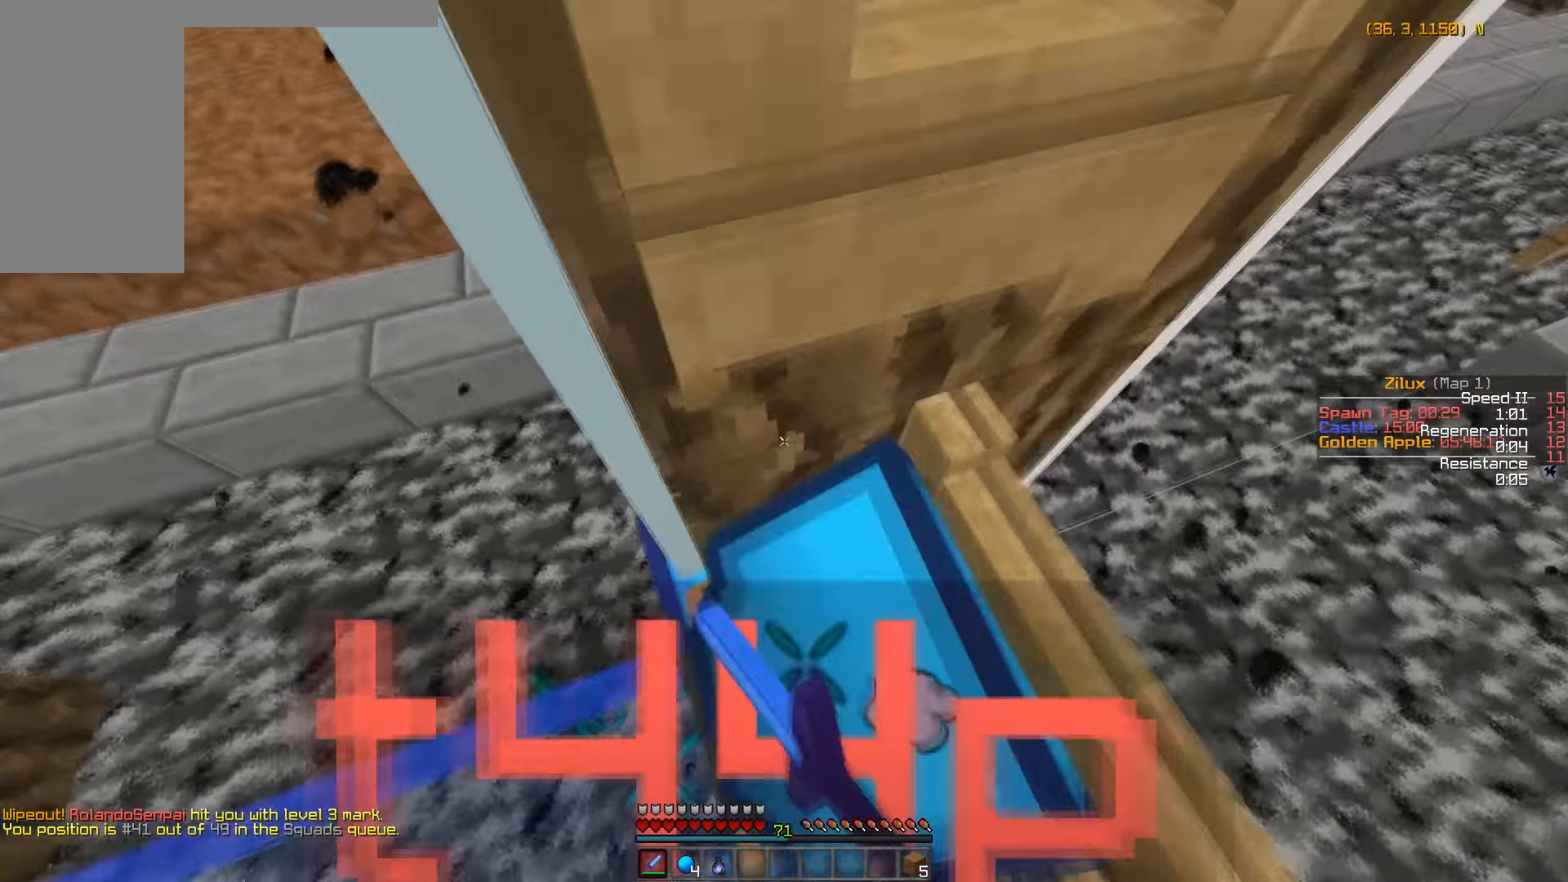
Gameplay with keyboard and mouse; each line is a JSON object with the keys and mouse buttons held at the frame after it. "events" lists presses ("down") and releases ("up") of "a", "d", "s", "w", "mouse_left" and "mouse_right" between this image and that frame as [ms after this image, input, new state], when the widget could be followed in between. "mouse_left", "mouse_right" = the "left", "right" buttons of the "mouse" list. No other keys are recorded. Fast repeated clicks can show as one long hold. Mouse movement is not recorded.
{"keys": ["d"], "mouse": ["left"], "events": [[67, "d", "up"], [67, "mouse_left", "up"], [117, "mouse_left", "down"], [167, "mouse_left", "up"], [217, "d", "down"], [267, "mouse_left", "down"], [317, "mouse_left", "up"], [317, "w", "up"], [367, "mouse_left", "down"], [467, "mouse_left", "up"], [500, "mouse_left", "down"]]}
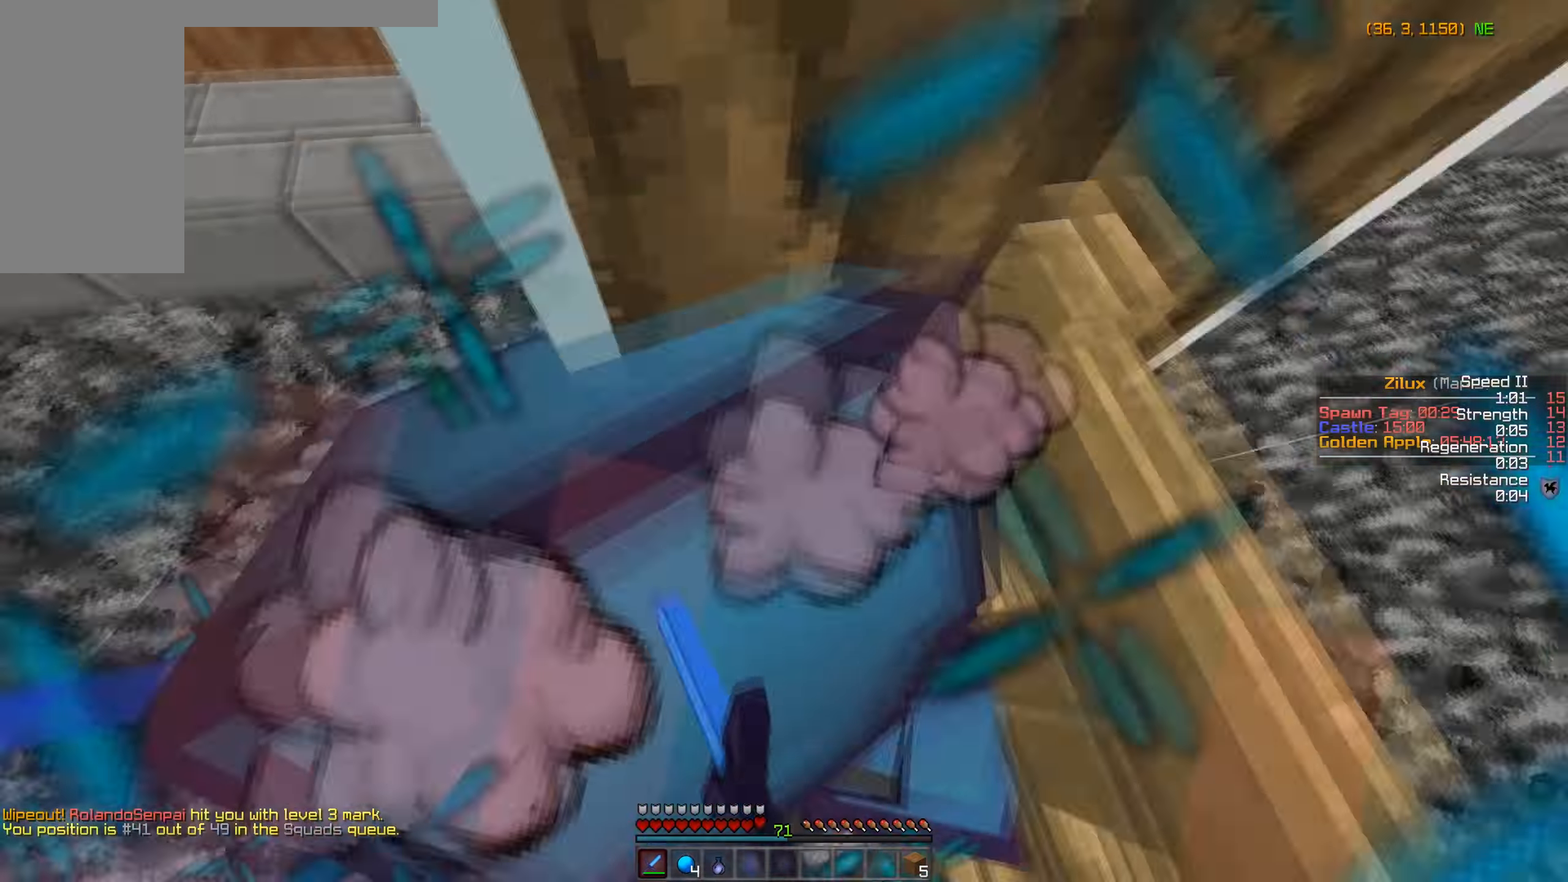
{"keys": [], "mouse": ["left"], "events": [[67, "mouse_left", "up"], [117, "mouse_left", "down"], [217, "mouse_left", "up"], [267, "mouse_left", "down"], [367, "mouse_left", "up"], [400, "mouse_left", "down"], [417, "d", "up"]]}
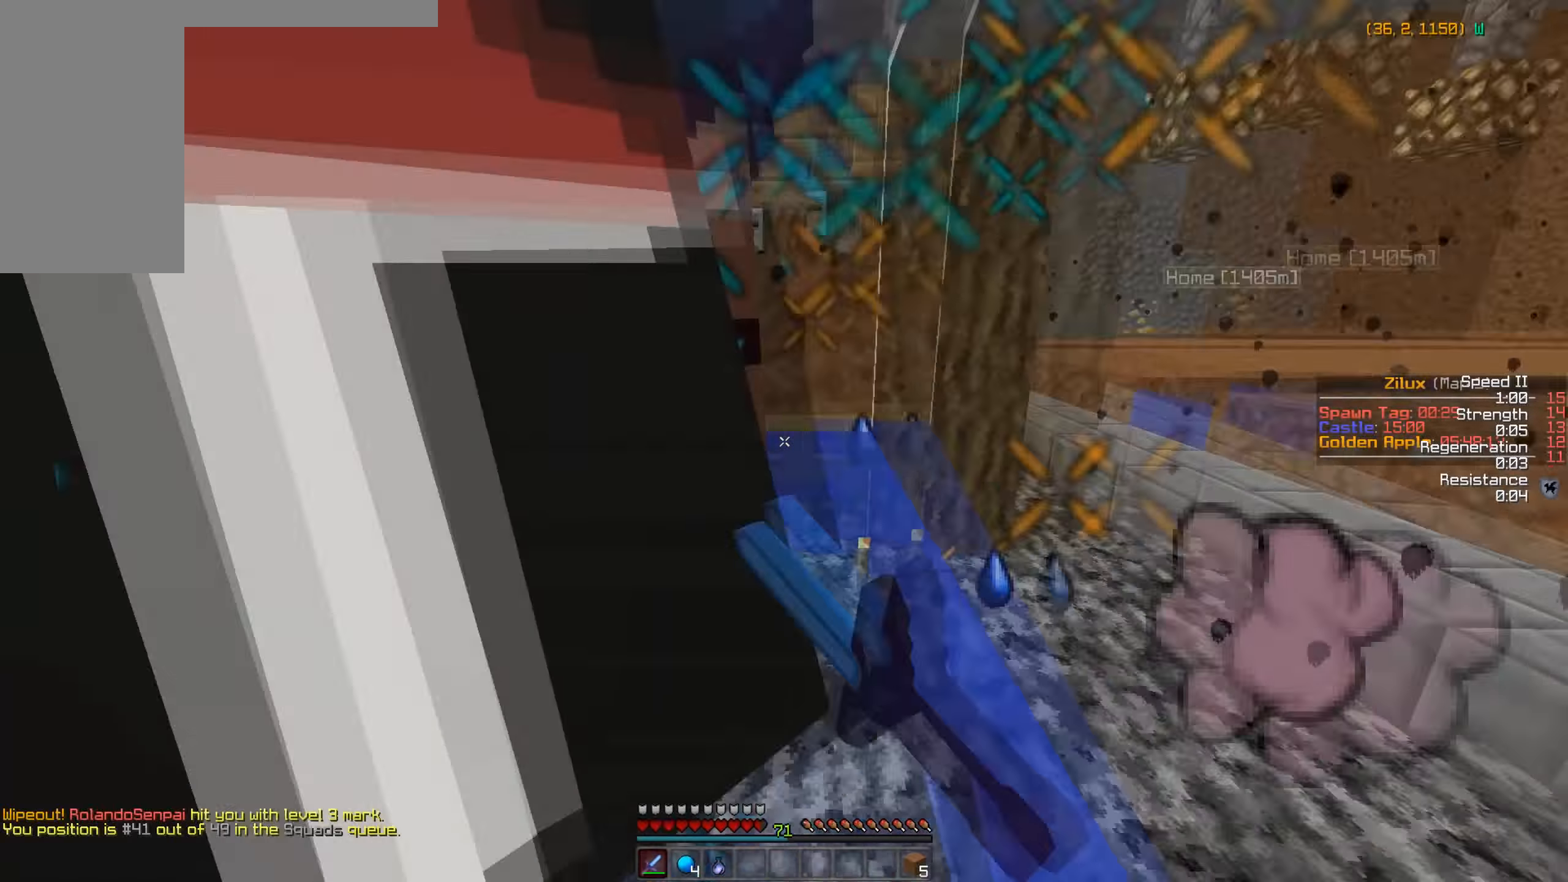
{"keys": ["a", "w"], "mouse": [], "events": [[17, "a", "down"], [17, "mouse_left", "up"], [67, "mouse_left", "down"], [117, "w", "down"], [167, "a", "up"], [167, "mouse_left", "up"], [217, "mouse_left", "down"], [267, "a", "down"], [267, "mouse_left", "up"], [317, "mouse_left", "down"], [417, "mouse_left", "up"]]}
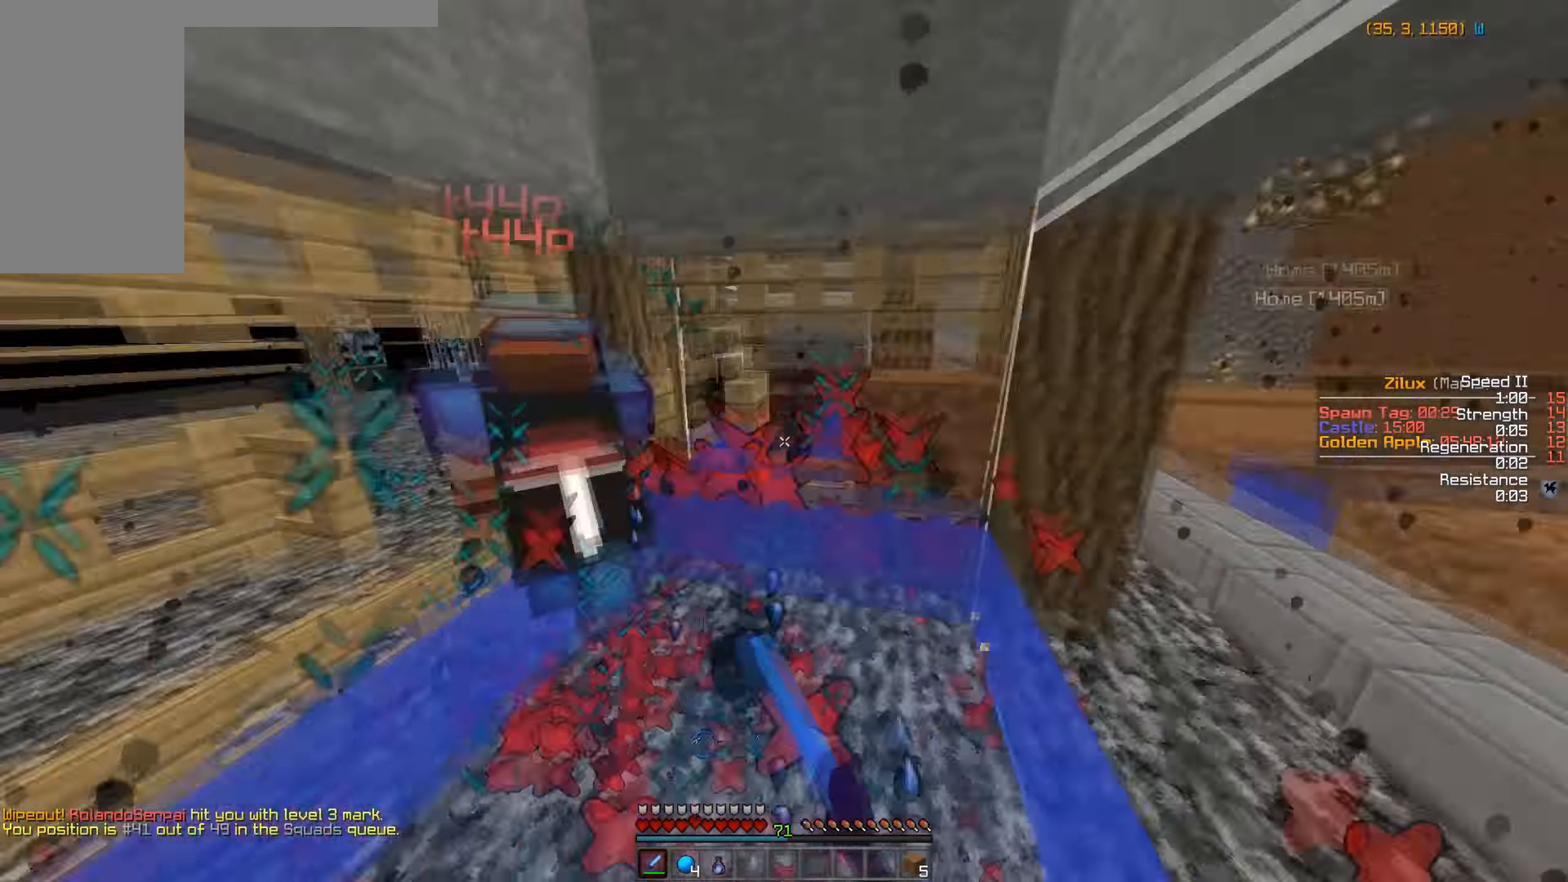
{"keys": ["w"], "mouse": [], "events": [[17, "a", "up"], [17, "mouse_left", "down"], [67, "mouse_left", "up"], [117, "mouse_left", "down"], [217, "mouse_left", "up"], [250, "mouse_left", "down"], [317, "mouse_left", "up"], [417, "mouse_left", "down"], [467, "mouse_left", "up"]]}
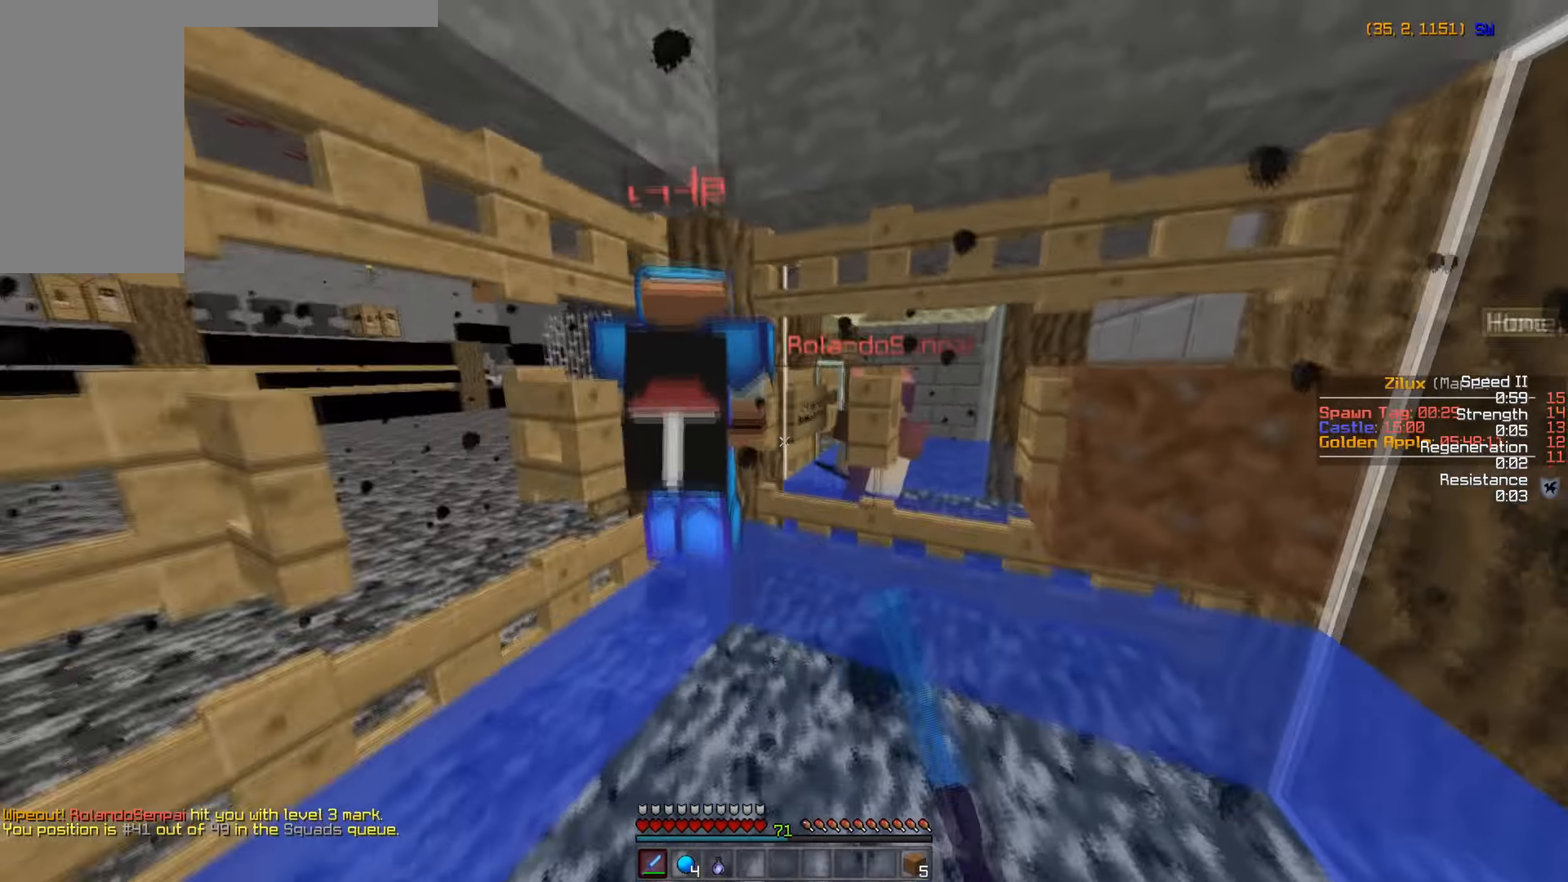
{"keys": ["w"], "mouse": ["left"], "events": [[67, "mouse_left", "down"], [117, "mouse_left", "up"], [217, "mouse_left", "down"], [267, "mouse_left", "up"], [317, "mouse_left", "down"], [417, "mouse_left", "up"], [467, "mouse_left", "down"]]}
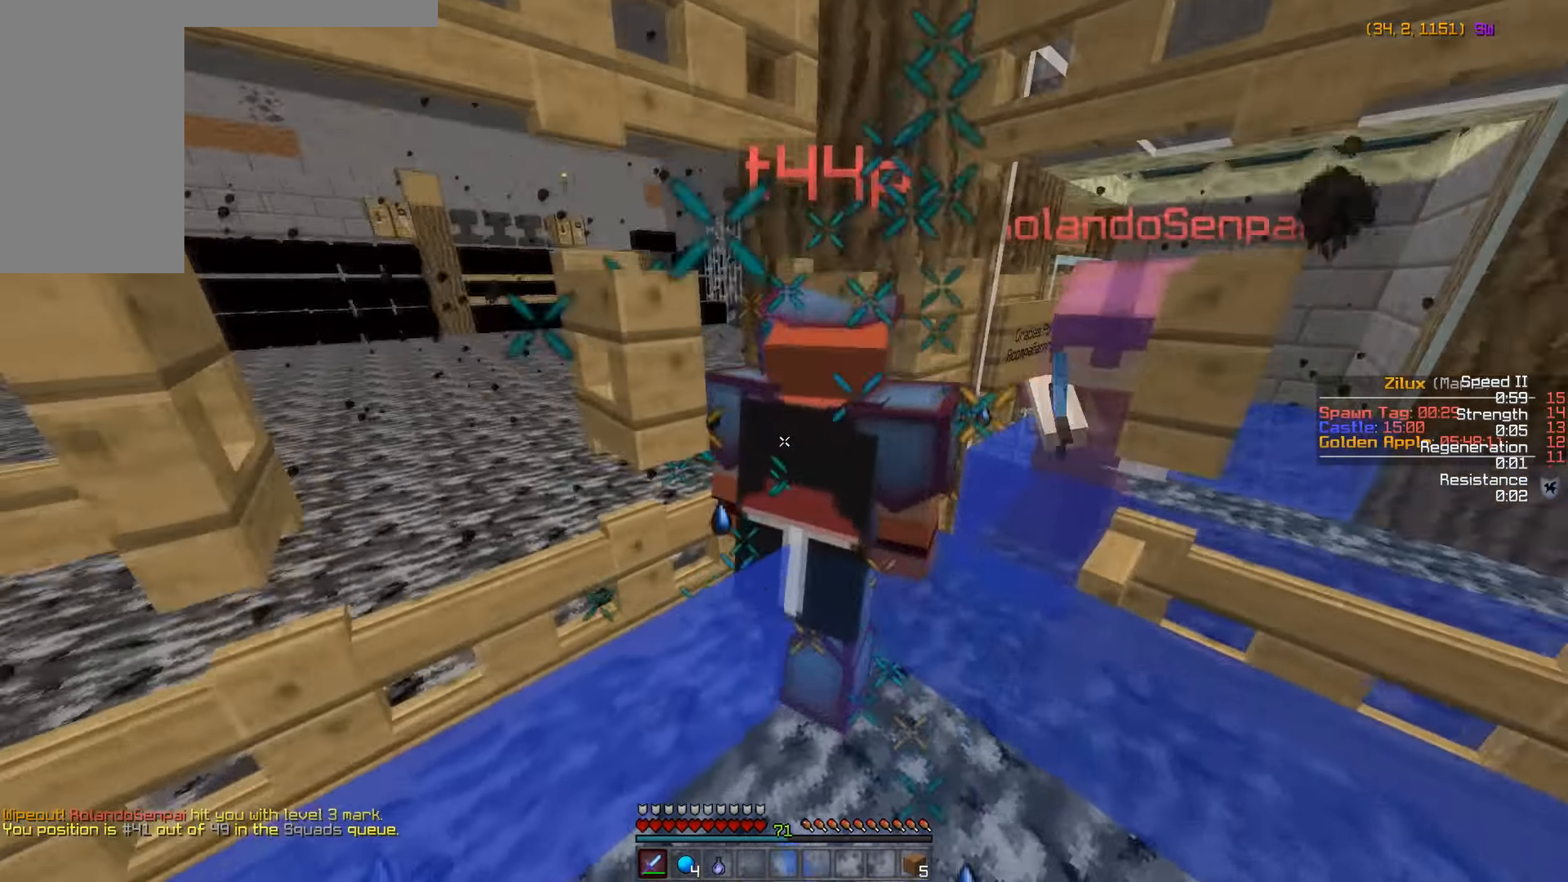
{"keys": ["w"], "mouse": ["left"], "events": [[67, "mouse_left", "up"], [167, "mouse_left", "down"], [217, "mouse_left", "up"], [267, "mouse_left", "down"], [367, "mouse_left", "up"], [417, "mouse_left", "down"]]}
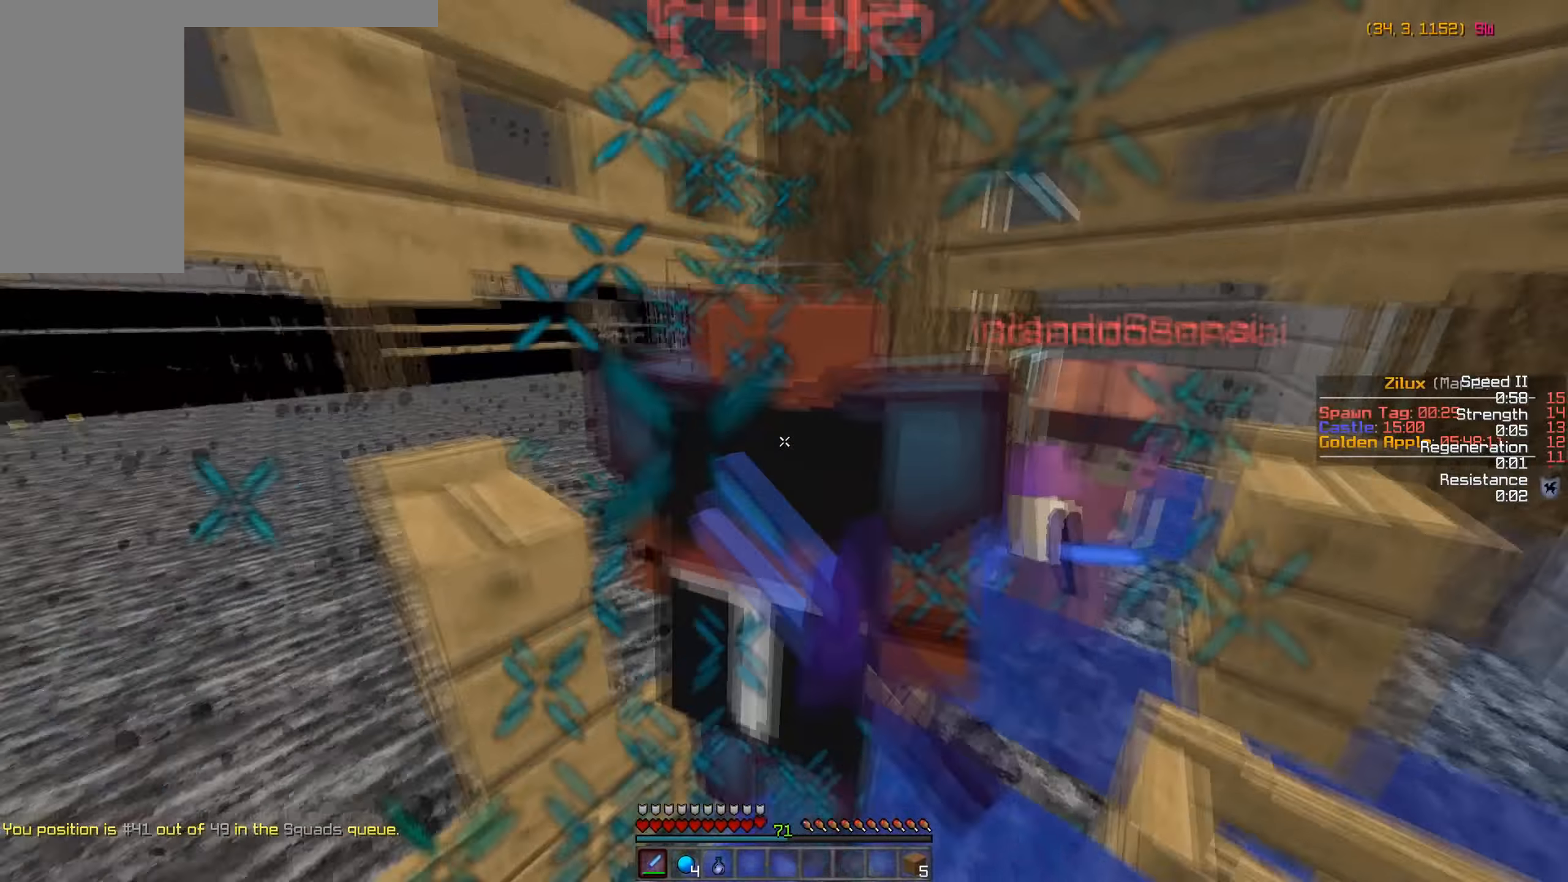
{"keys": ["w"], "mouse": ["left"], "events": [[17, "mouse_left", "up"], [67, "mouse_left", "down"], [167, "mouse_left", "up"], [217, "mouse_left", "down"], [267, "mouse_left", "up"], [367, "mouse_left", "down"], [417, "mouse_left", "up"], [467, "mouse_left", "down"]]}
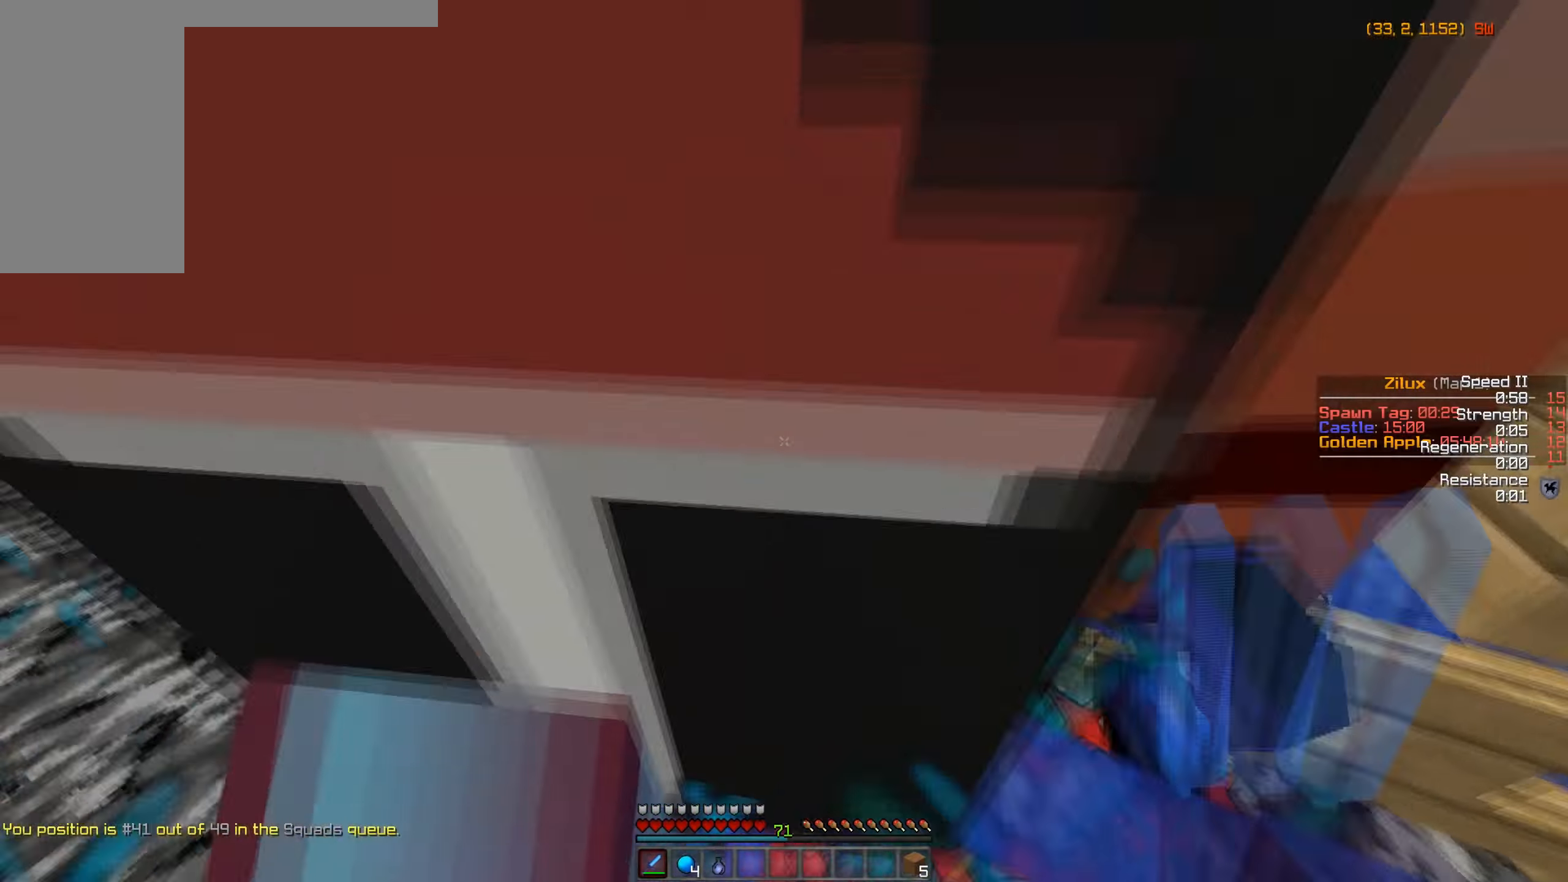
{"keys": ["a"], "mouse": [], "events": [[84, "mouse_left", "up"], [134, "mouse_left", "down"], [217, "a", "down"], [217, "mouse_left", "up"], [250, "mouse_left", "down"], [317, "mouse_left", "up"], [417, "mouse_left", "down"], [417, "w", "up"], [467, "mouse_left", "up"]]}
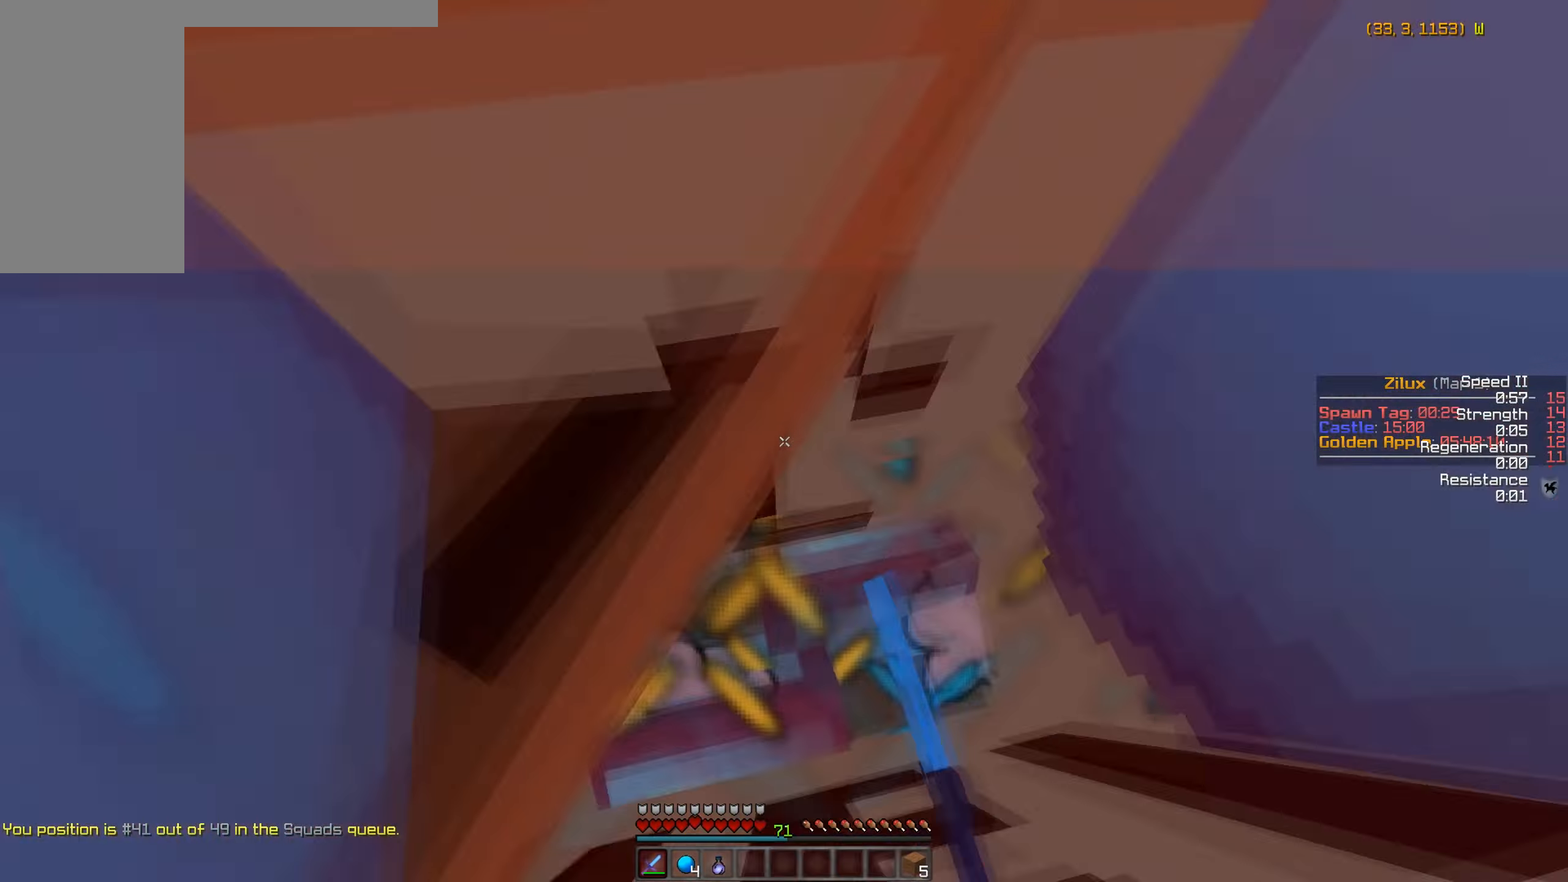
{"keys": ["a"], "mouse": ["left"], "events": [[50, "mouse_left", "down"], [117, "mouse_left", "up"], [150, "mouse_left", "down"], [267, "mouse_left", "up"], [317, "mouse_left", "down"], [417, "mouse_left", "up"], [467, "mouse_left", "down"]]}
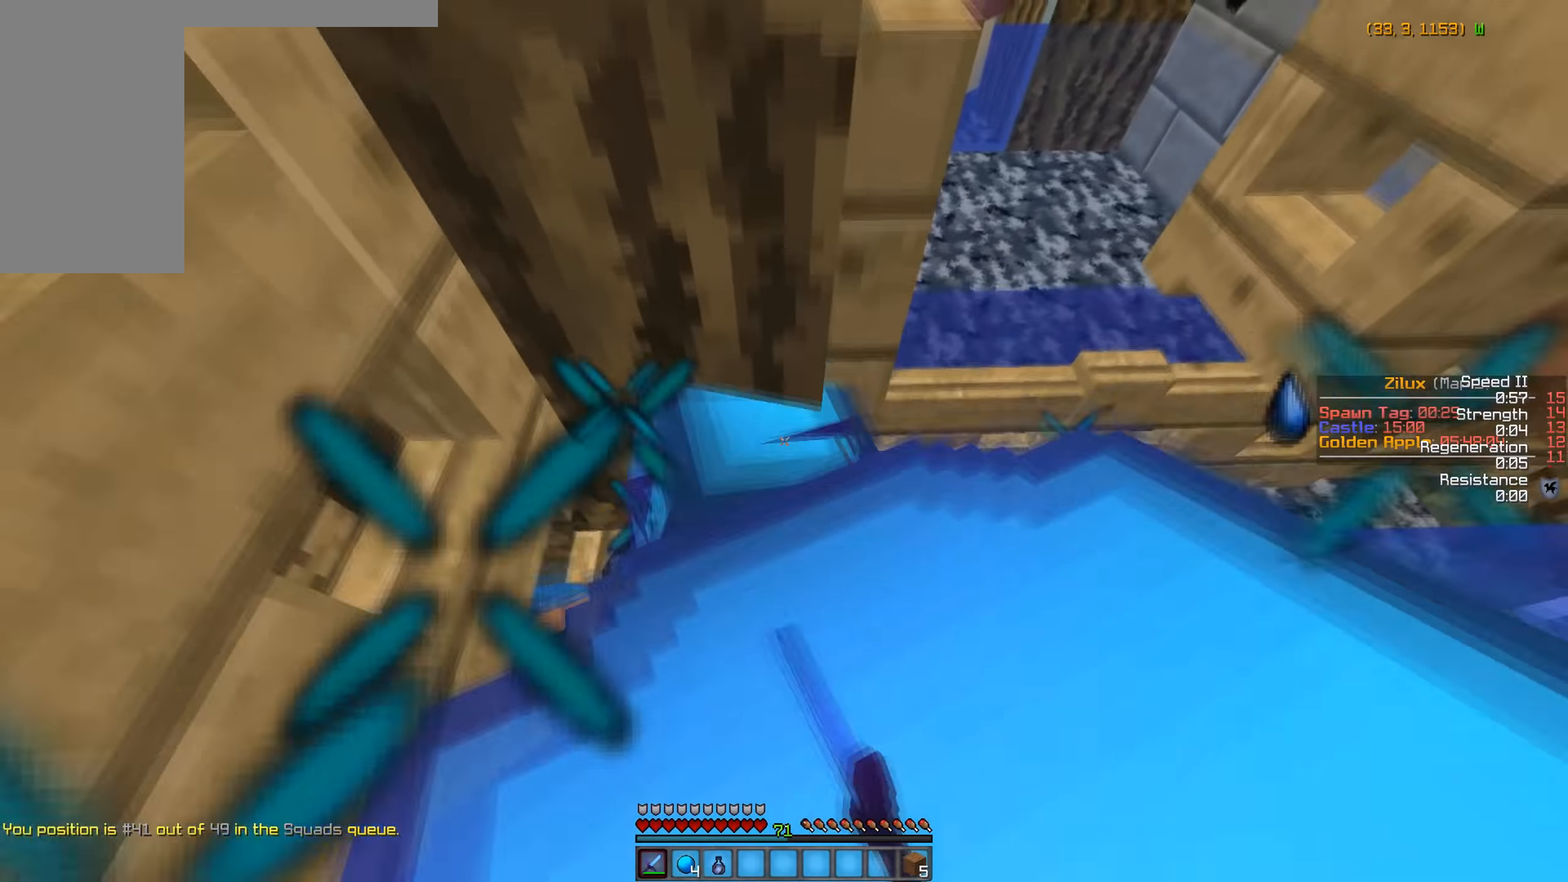
{"keys": ["w"], "mouse": ["left"], "events": [[67, "mouse_left", "up"], [117, "mouse_left", "down"], [217, "mouse_left", "up"], [250, "mouse_left", "down"], [317, "a", "up"], [367, "mouse_left", "up"], [400, "mouse_left", "down"], [417, "w", "down"]]}
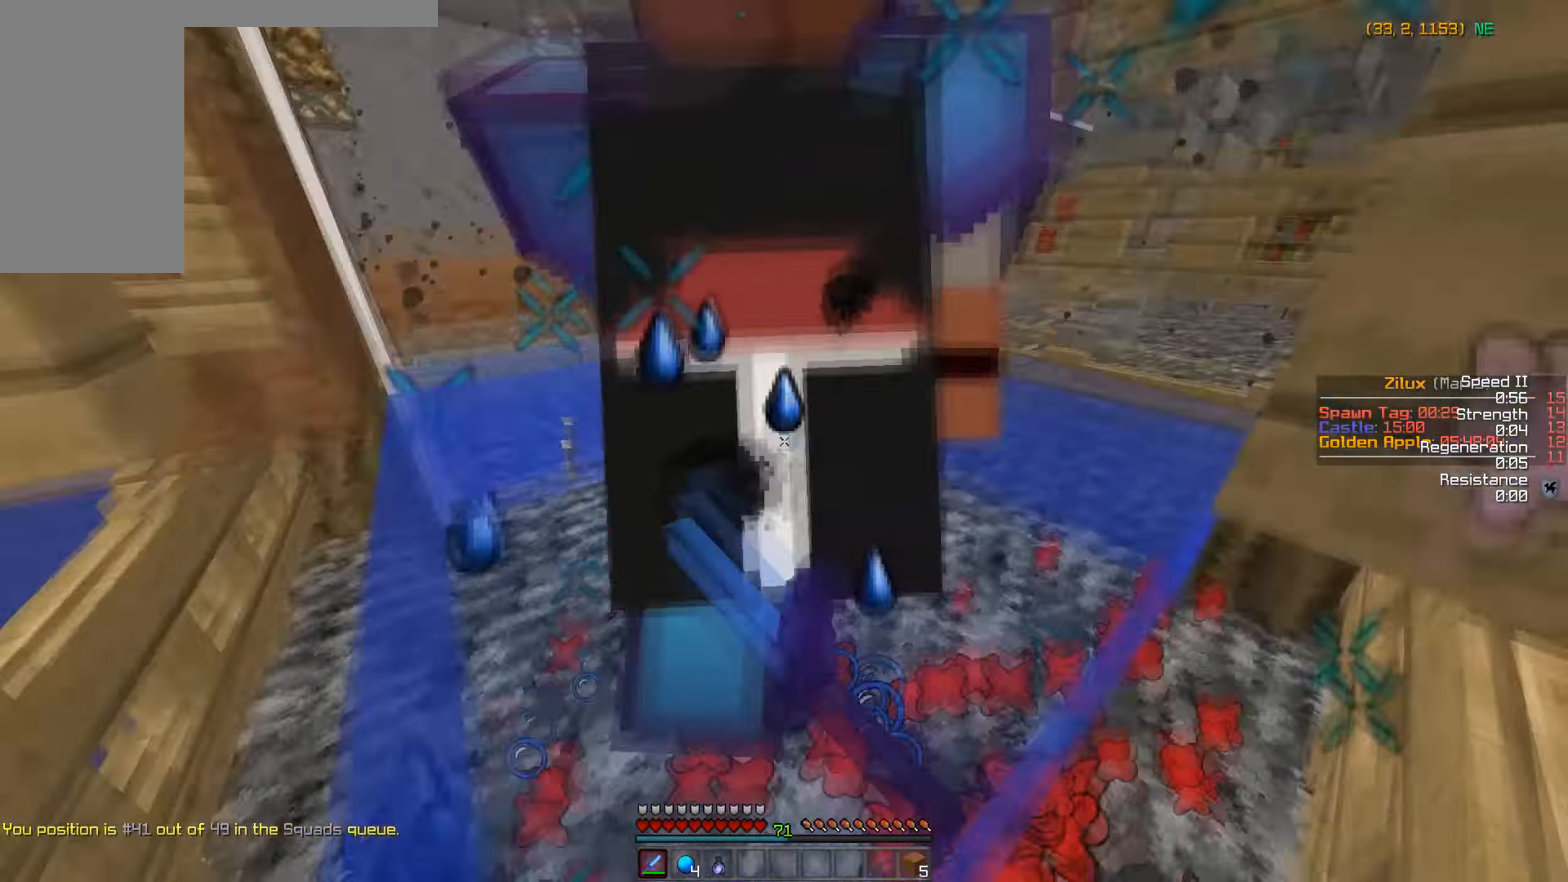
{"keys": ["d", "w"], "mouse": [], "events": [[17, "mouse_left", "up"], [50, "mouse_left", "down"], [117, "d", "down"], [167, "mouse_left", "up"], [217, "mouse_left", "down"], [267, "mouse_left", "up"], [367, "mouse_left", "down"], [417, "d", "up"], [467, "d", "down"], [467, "mouse_left", "up"]]}
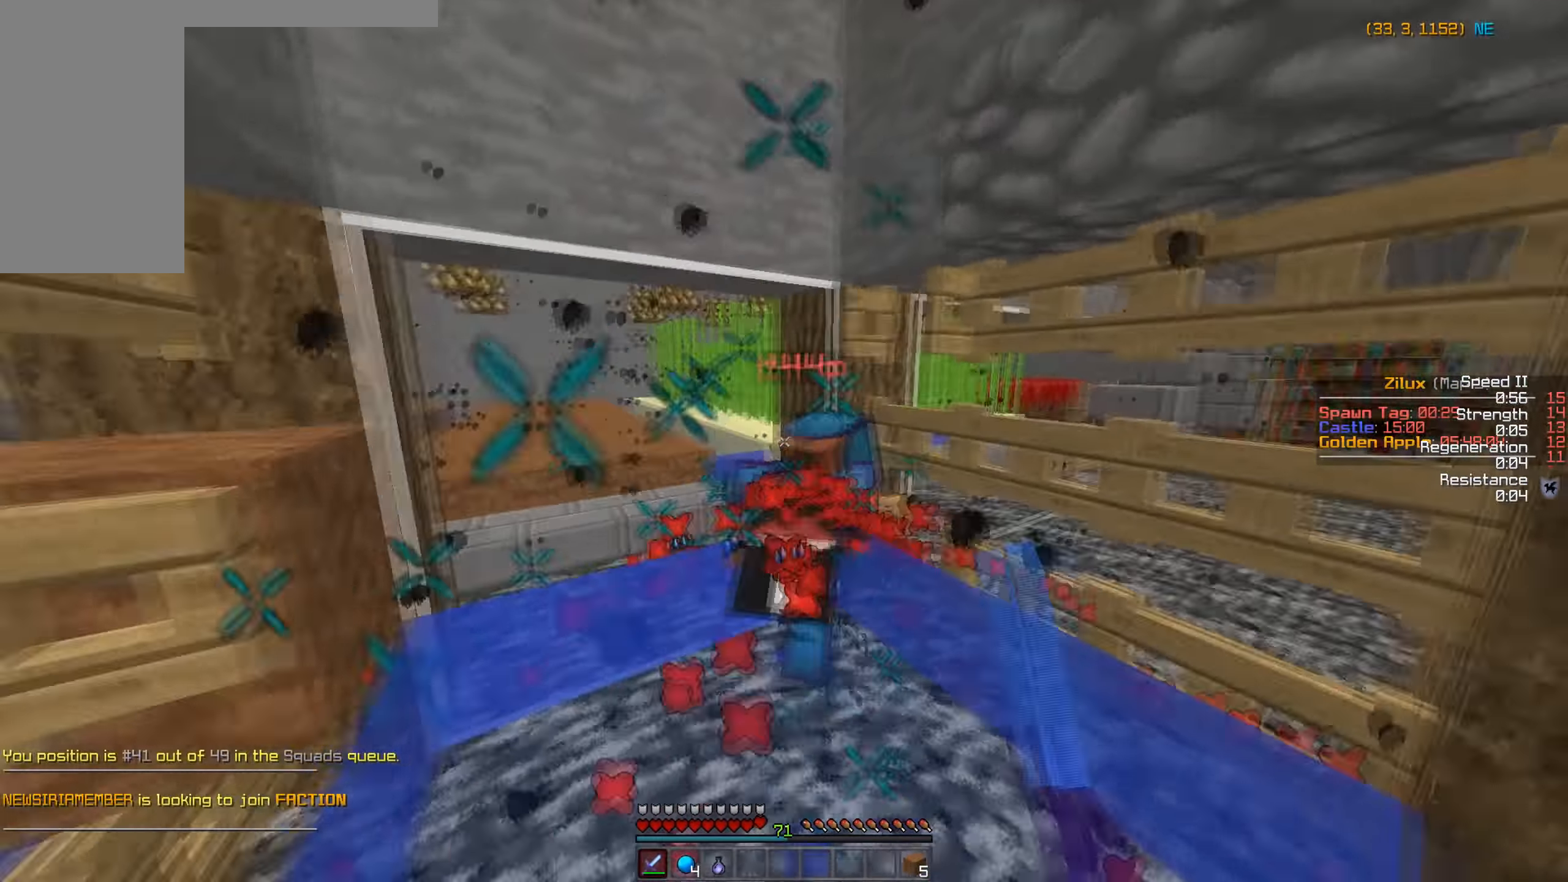
{"keys": ["w"], "mouse": [], "events": [[17, "mouse_left", "down"], [117, "mouse_left", "up"], [167, "mouse_left", "down"], [267, "d", "up"], [267, "mouse_left", "up"], [317, "mouse_left", "down"], [417, "mouse_left", "up"]]}
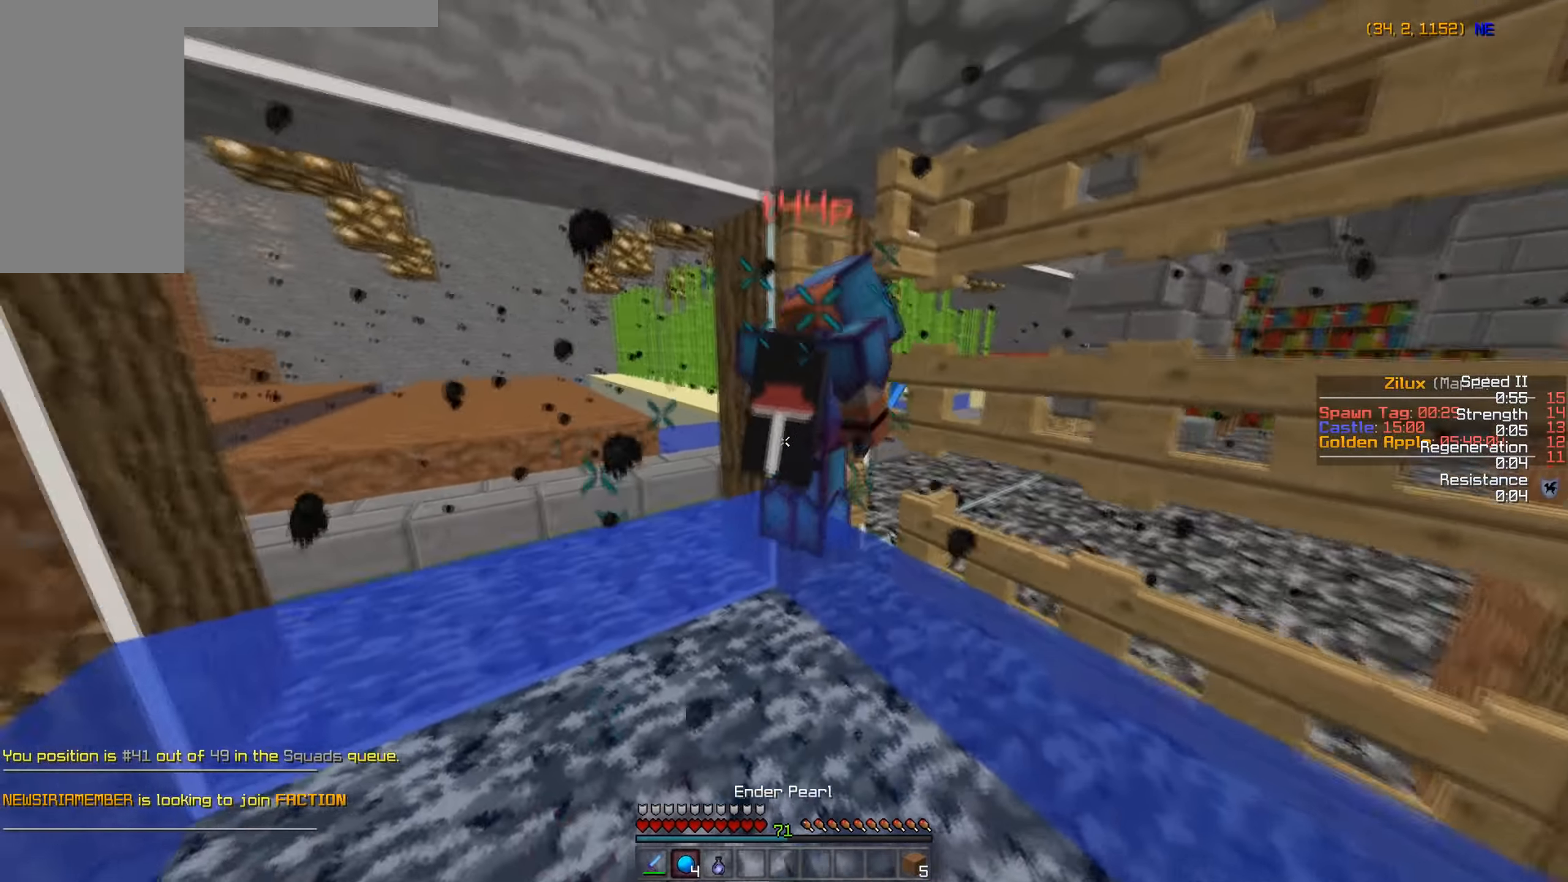
{"keys": ["w"], "mouse": [], "events": [[117, "mouse_left", "down"], [167, "mouse_left", "up"], [217, "mouse_left", "down"], [317, "mouse_left", "up"], [367, "mouse_left", "down"], [467, "mouse_left", "up"]]}
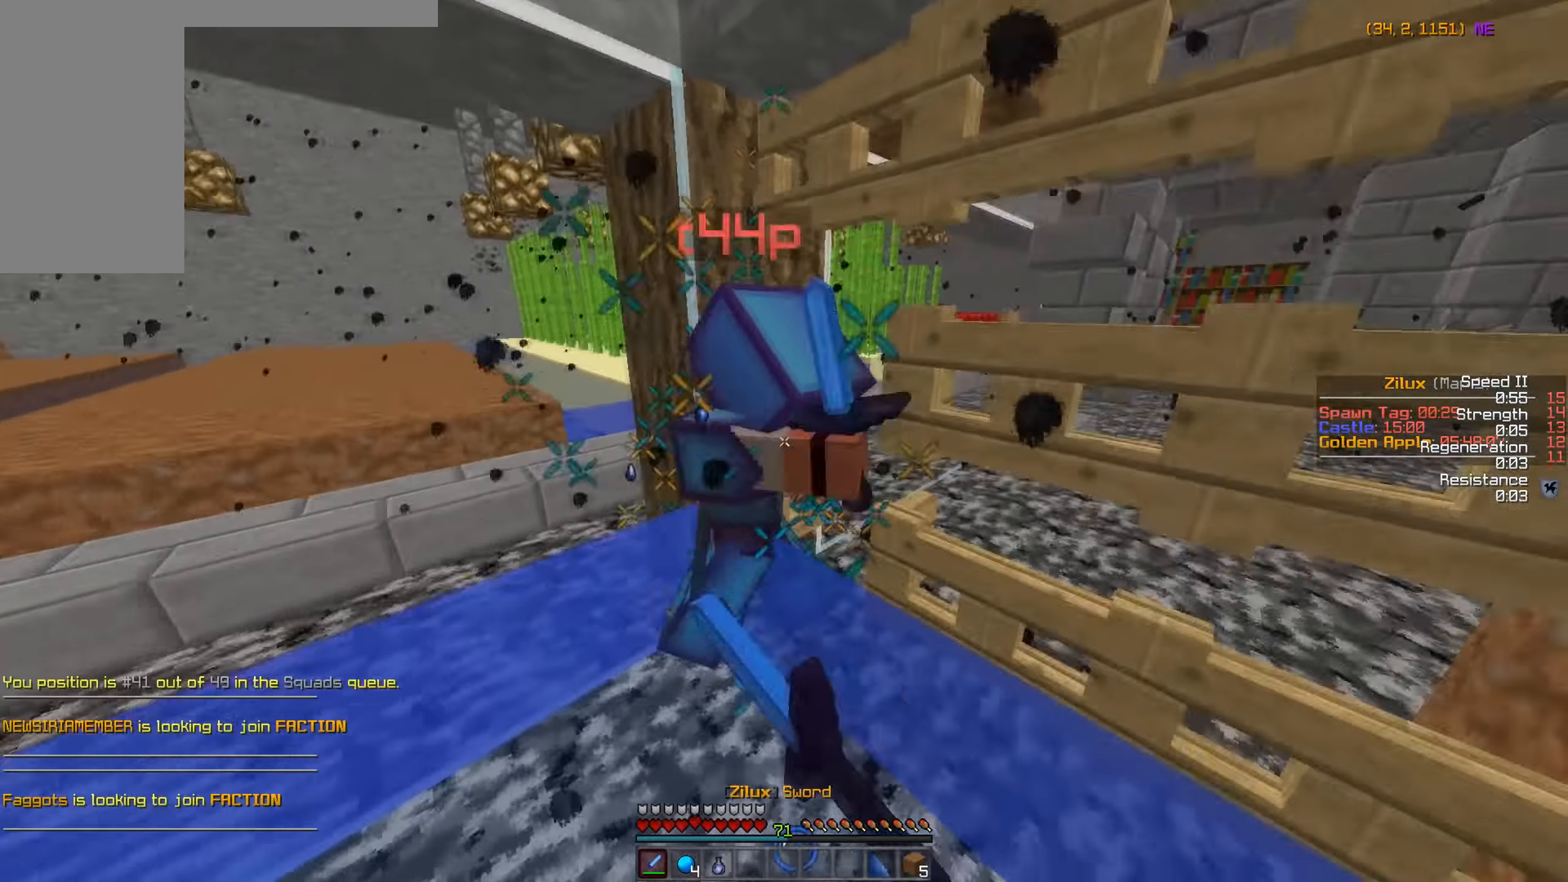
{"keys": ["w"], "mouse": ["left"], "events": [[17, "mouse_left", "down"], [67, "mouse_left", "up"], [167, "mouse_left", "down"], [267, "mouse_left", "up"], [300, "mouse_left", "down"], [367, "mouse_left", "up"], [467, "mouse_left", "down"]]}
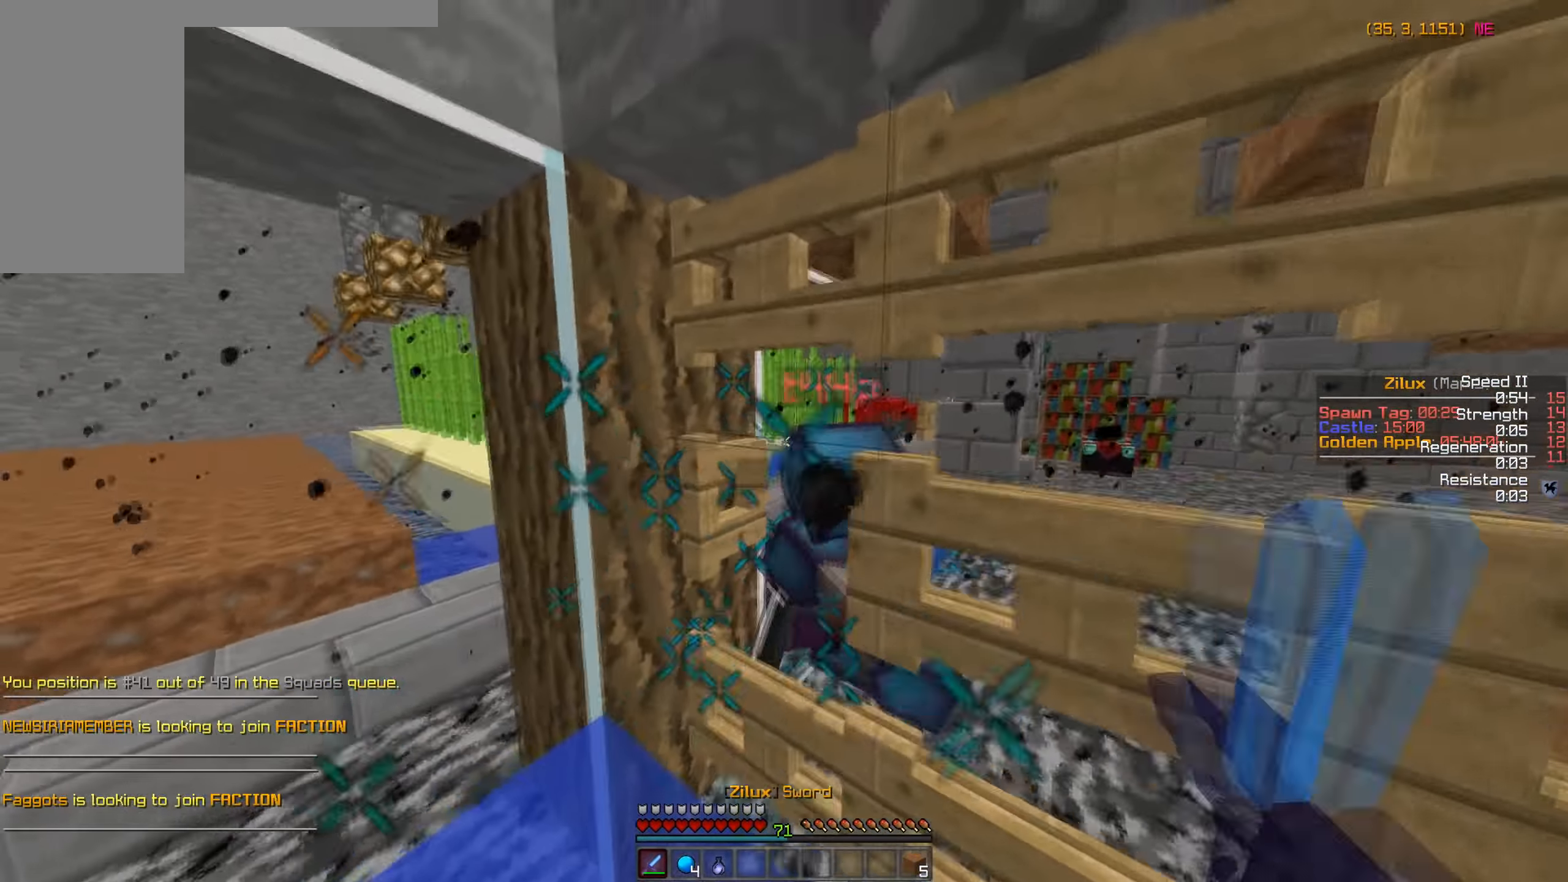
{"keys": ["a", "w"], "mouse": ["left"], "events": [[17, "mouse_left", "up"], [117, "mouse_left", "down"], [167, "mouse_left", "up"], [267, "mouse_left", "down"], [367, "a", "down"], [367, "mouse_left", "up"], [417, "mouse_left", "down"]]}
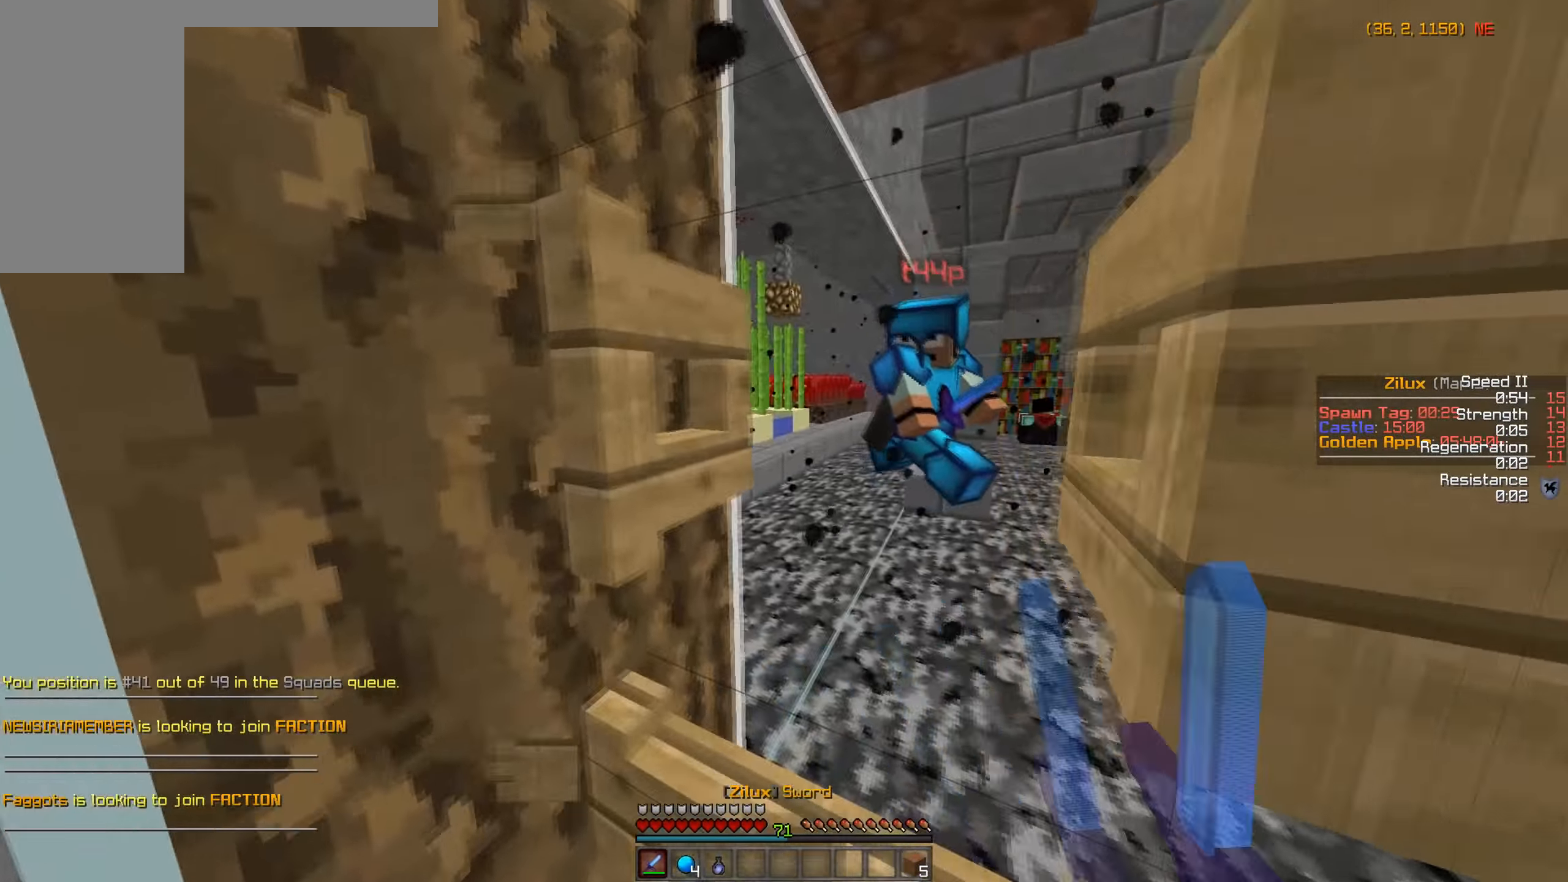
{"keys": ["w"], "mouse": [], "events": [[17, "mouse_left", "up"], [117, "a", "up"], [117, "mouse_left", "down"], [217, "mouse_left", "up"], [317, "mouse_left", "down"], [367, "mouse_left", "up"]]}
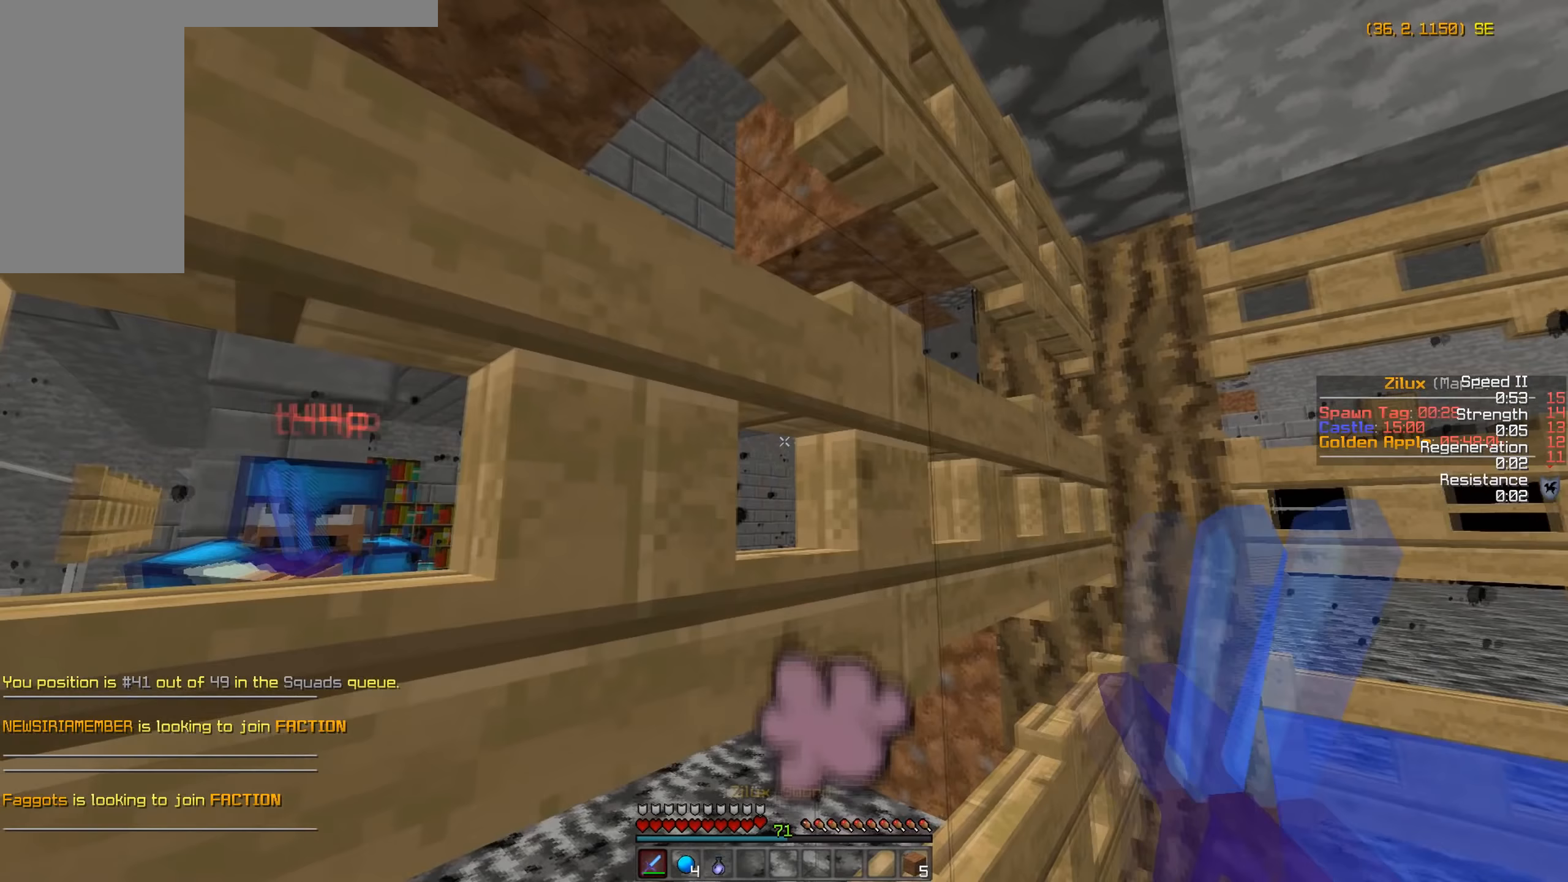
{"keys": ["d", "w"], "mouse": [], "events": [[417, "d", "down"]]}
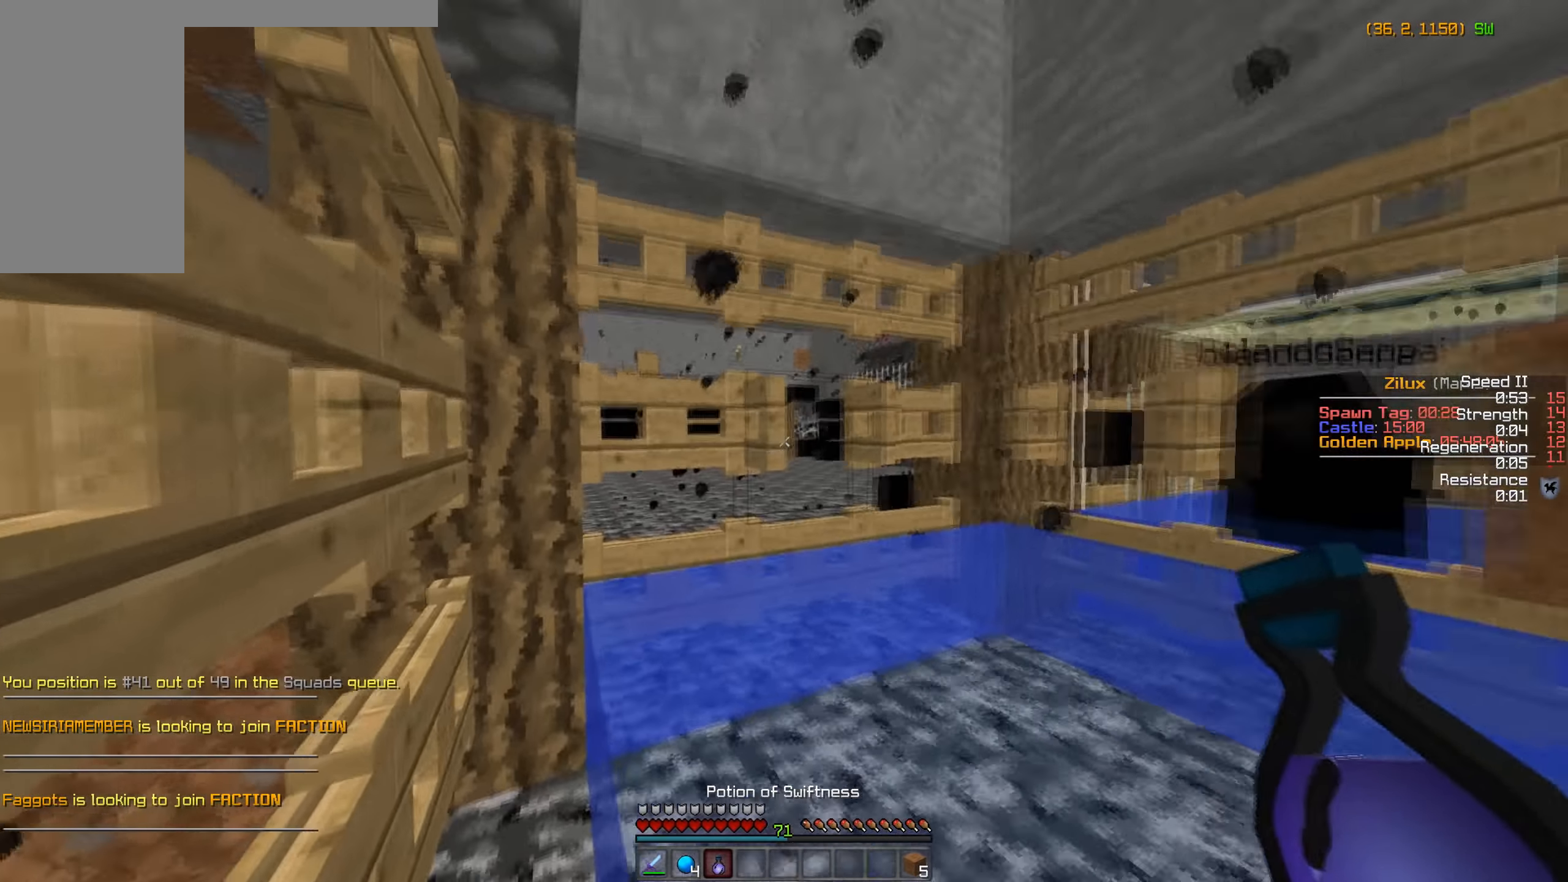
{"keys": ["d", "w"], "mouse": ["right"], "events": [[183, "mouse_right", "down"]]}
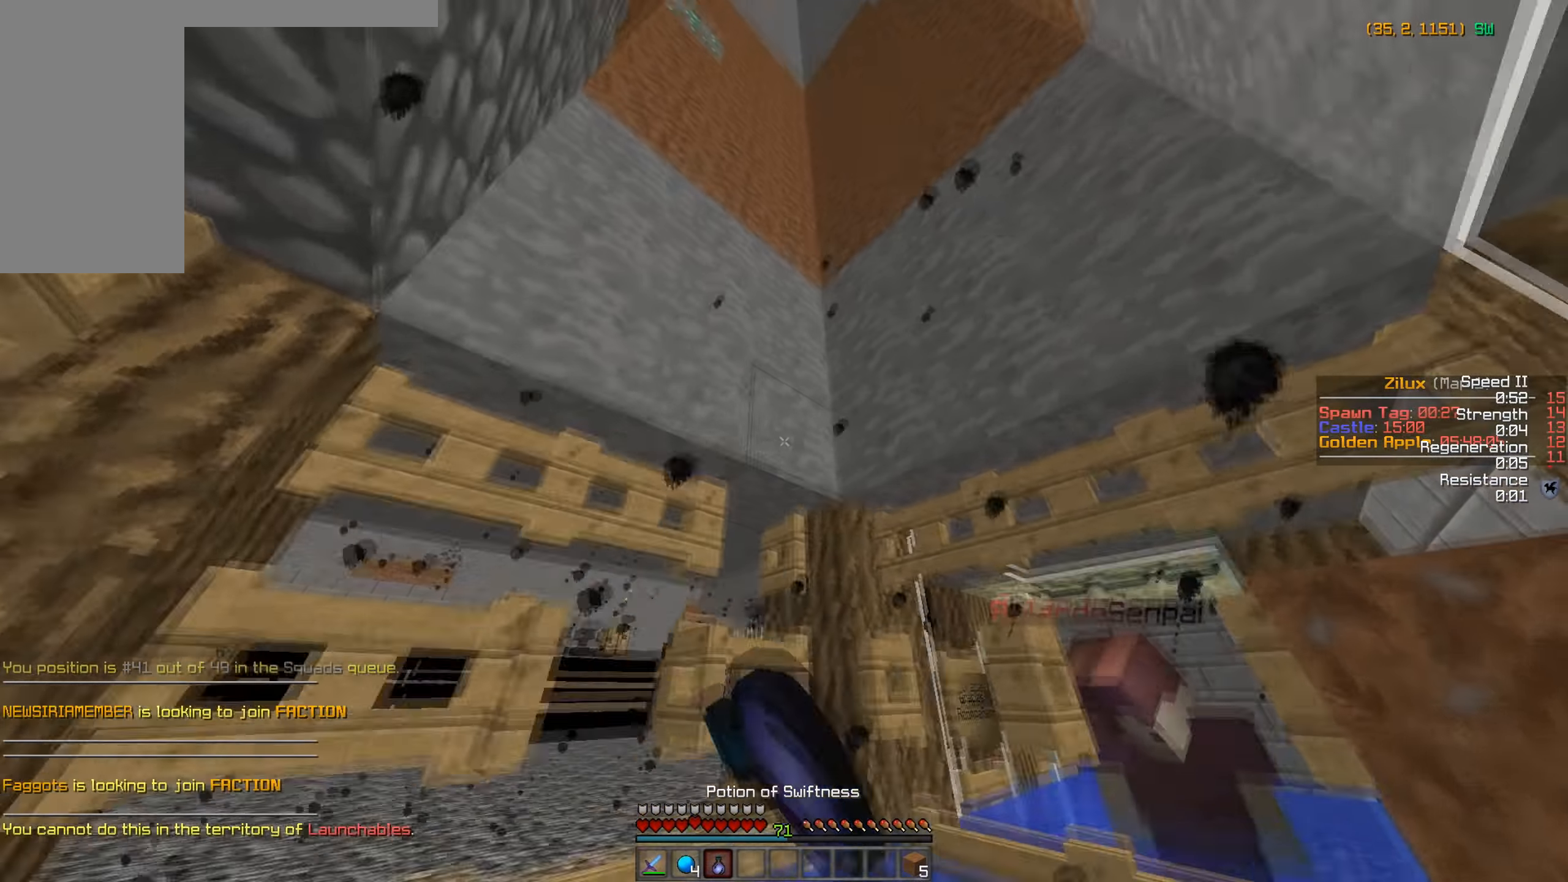
{"keys": ["w"], "mouse": ["right"], "events": [[67, "d", "up"]]}
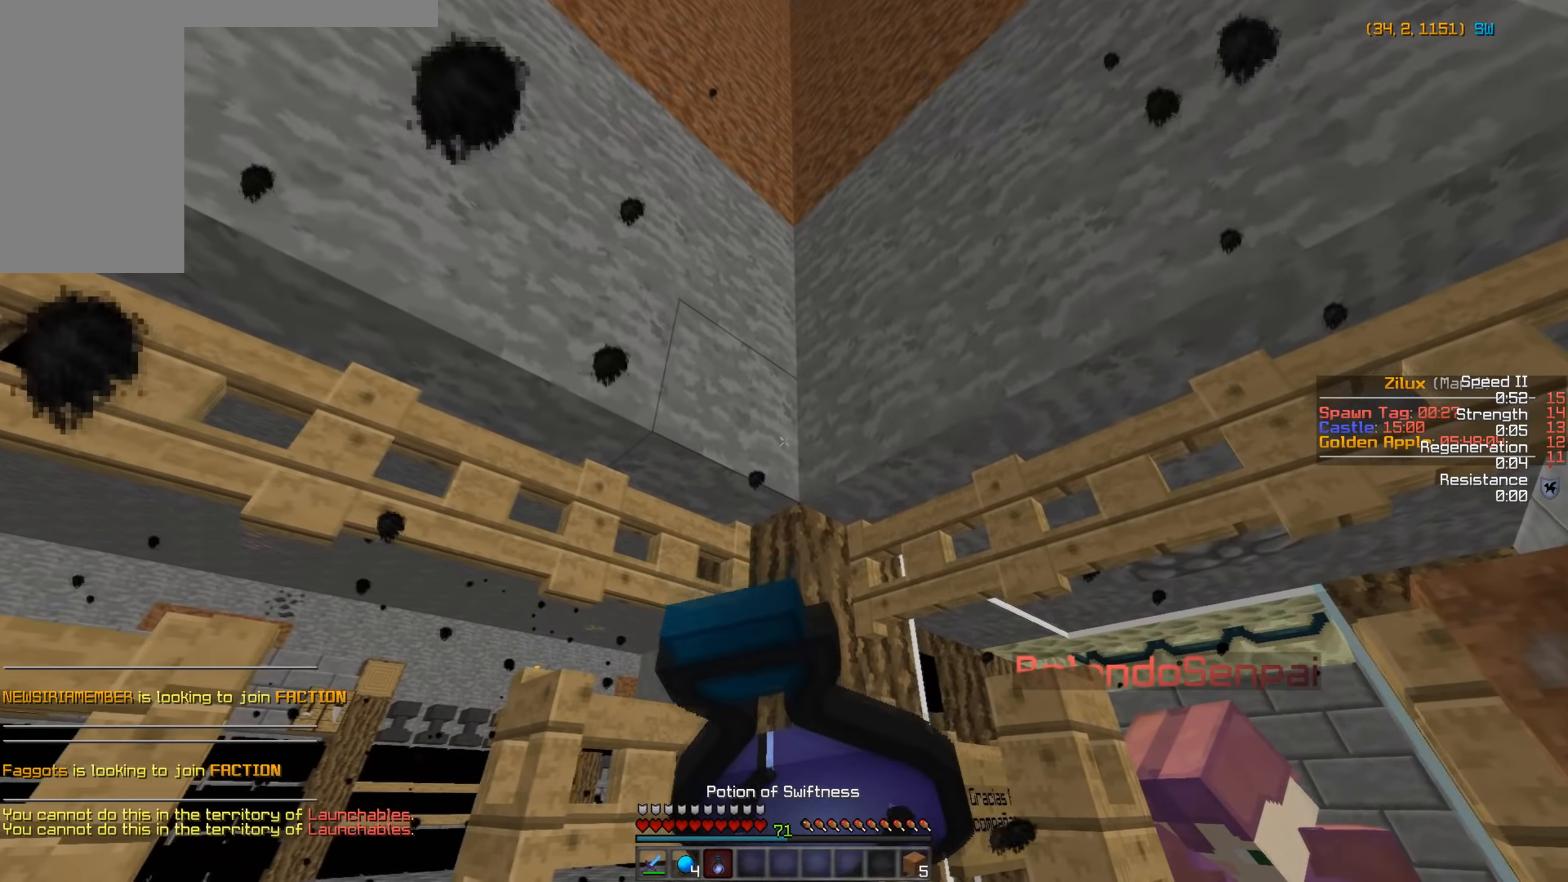
{"keys": ["a", "s"], "mouse": ["right"], "events": [[67, "w", "up"], [167, "s", "down"], [367, "a", "down"]]}
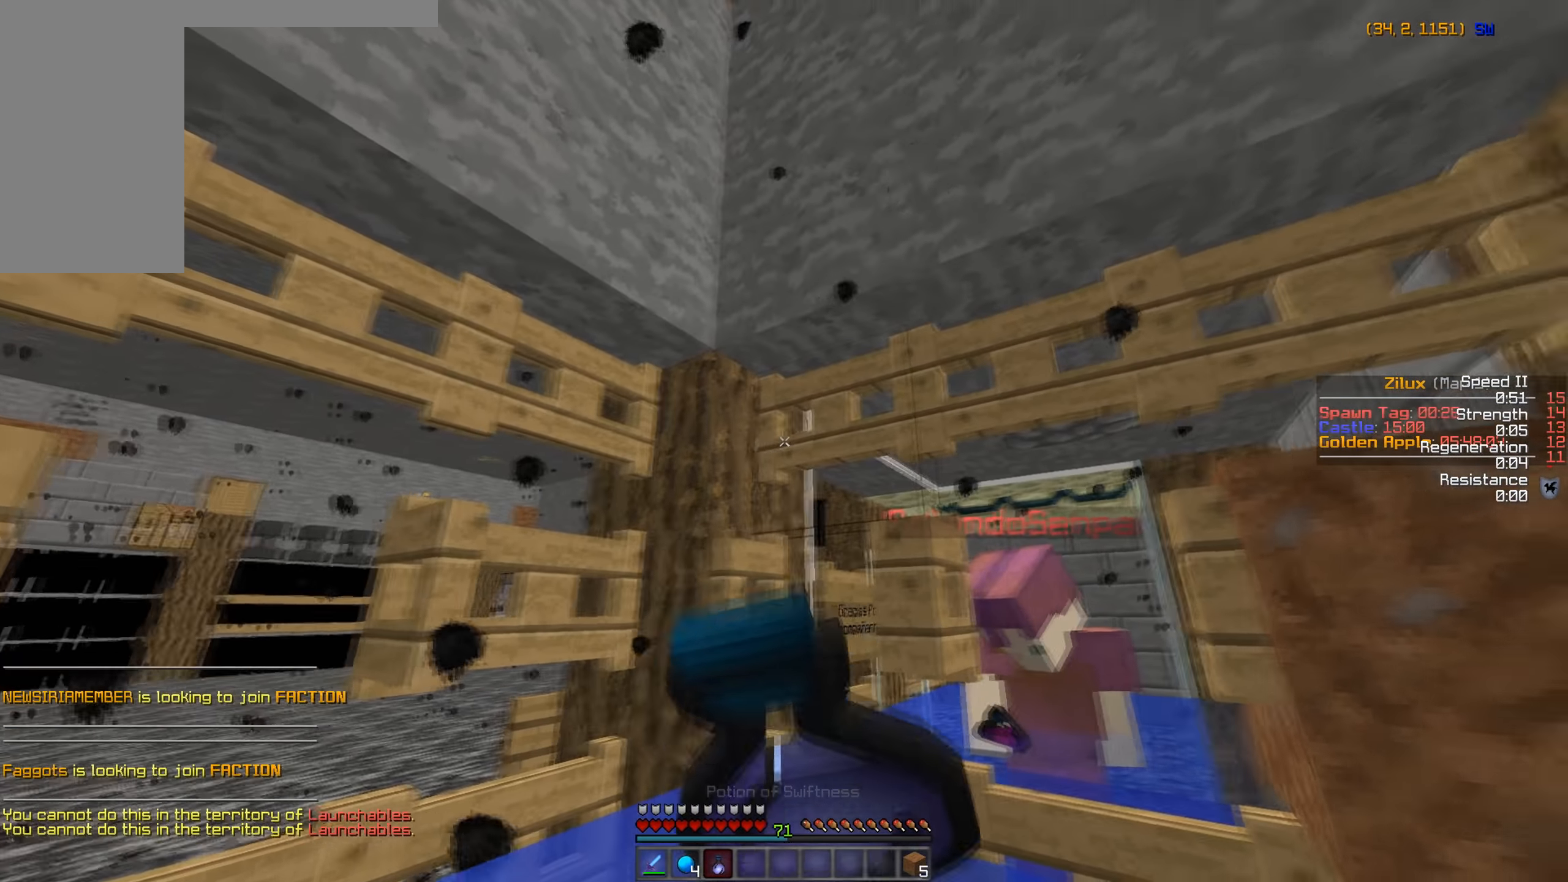
{"keys": ["a"], "mouse": ["right"], "events": [[217, "s", "up"]]}
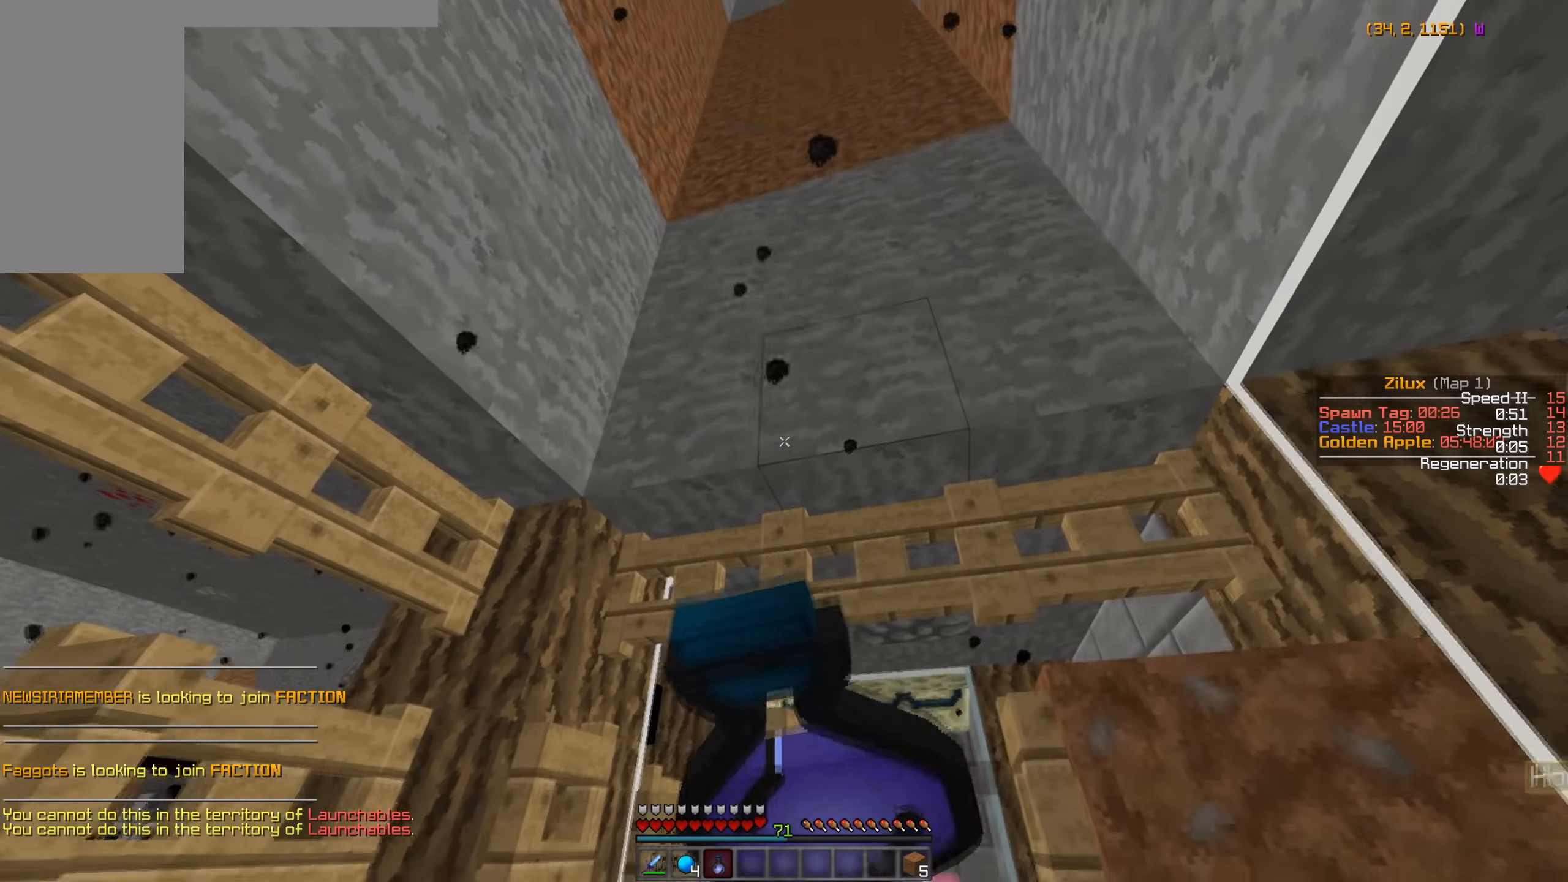
{"keys": ["a"], "mouse": [], "events": [[467, "mouse_right", "up"]]}
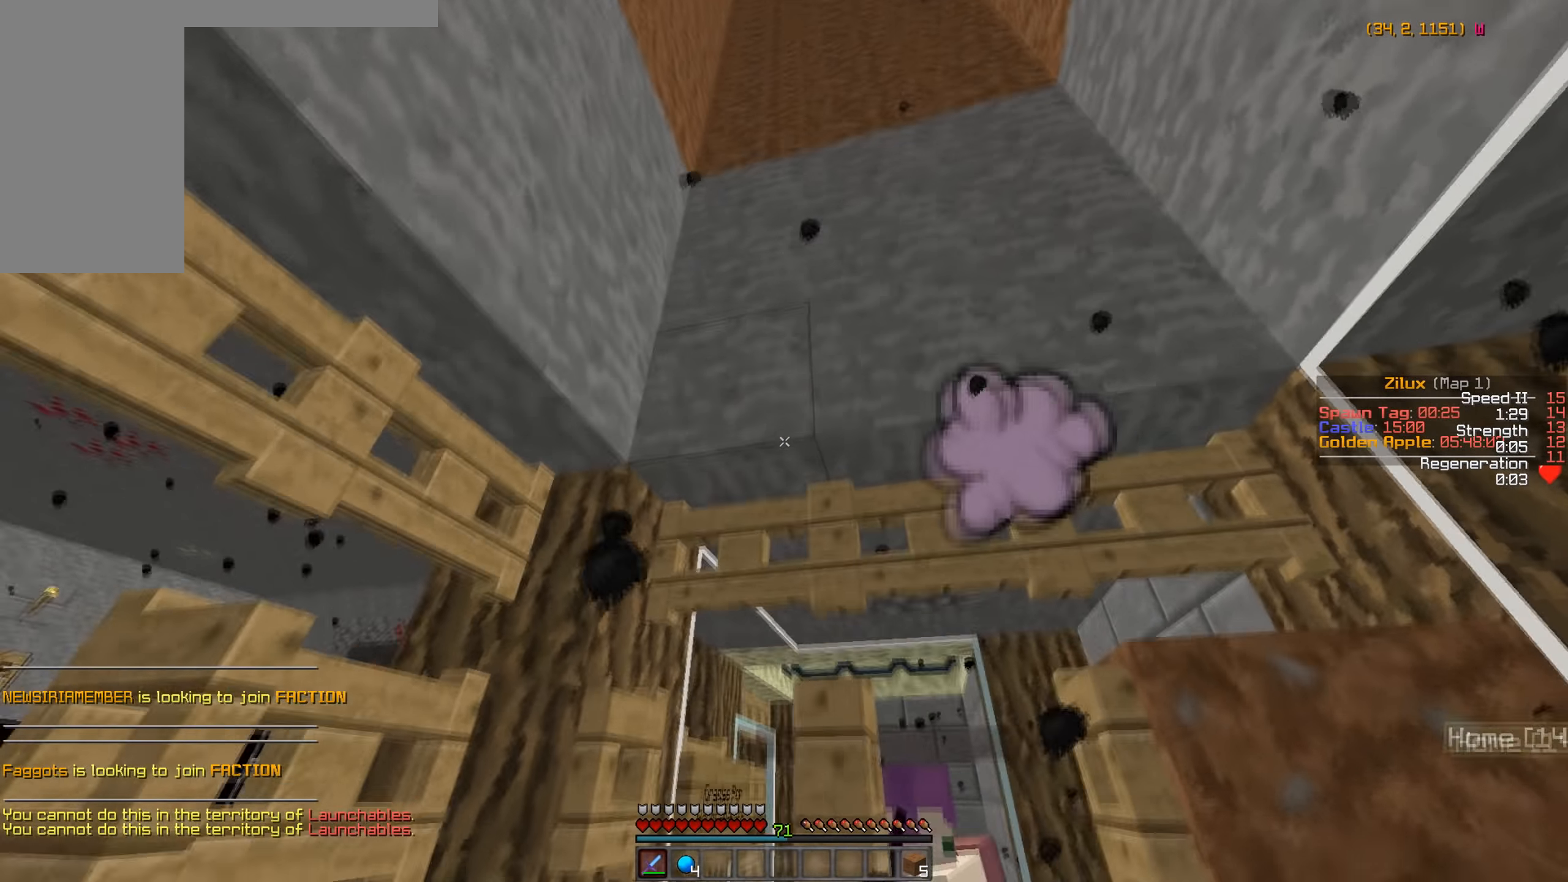
{"keys": ["a"], "mouse": [], "events": []}
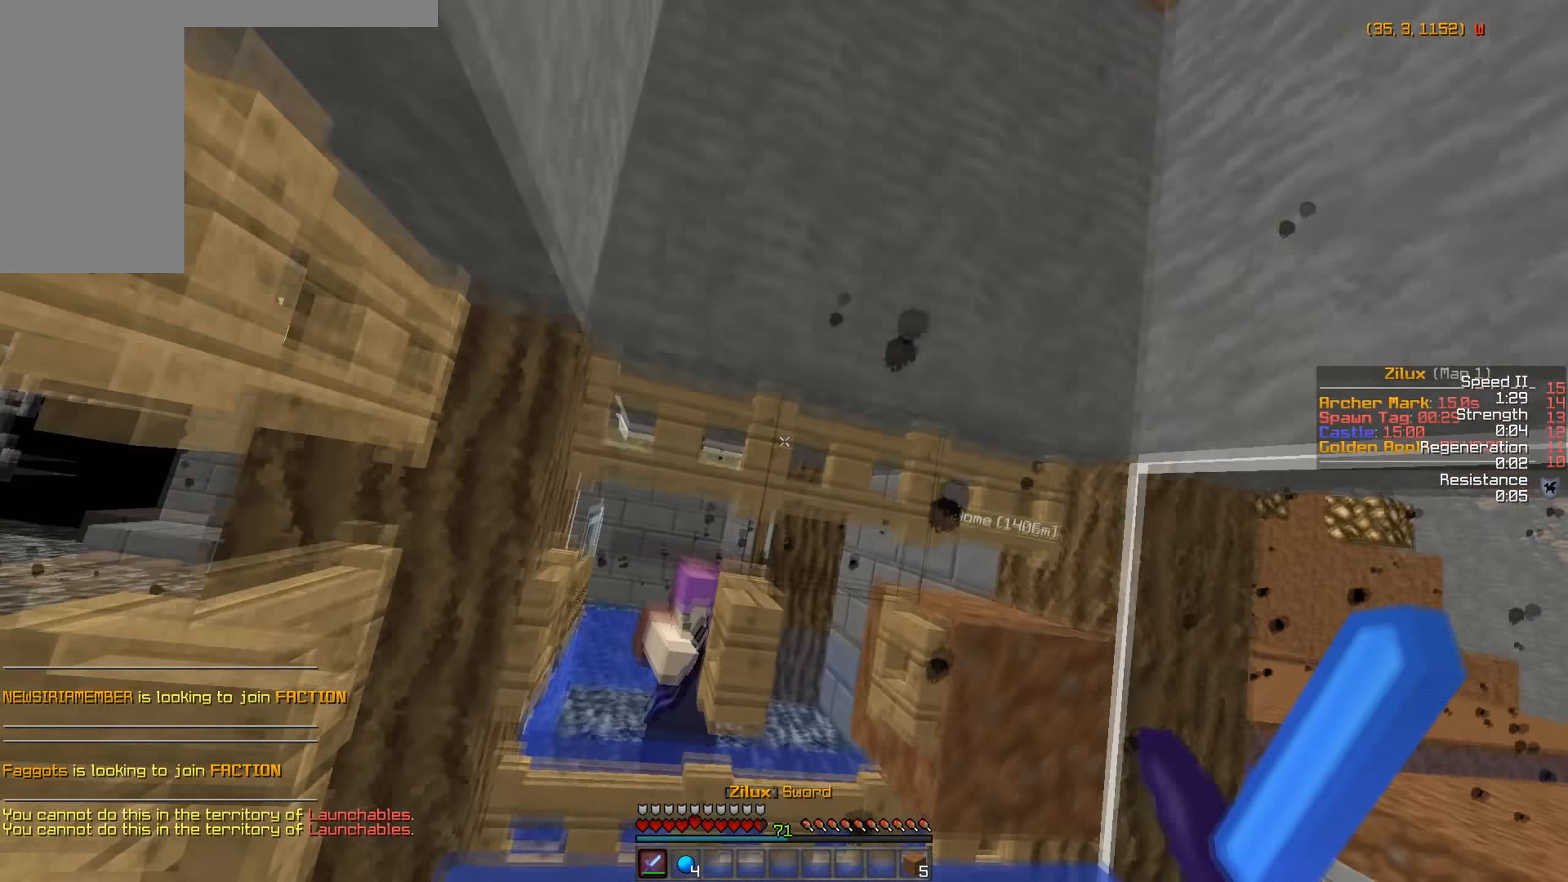
{"keys": ["w"], "mouse": [], "events": [[167, "w", "down"], [317, "a", "up"]]}
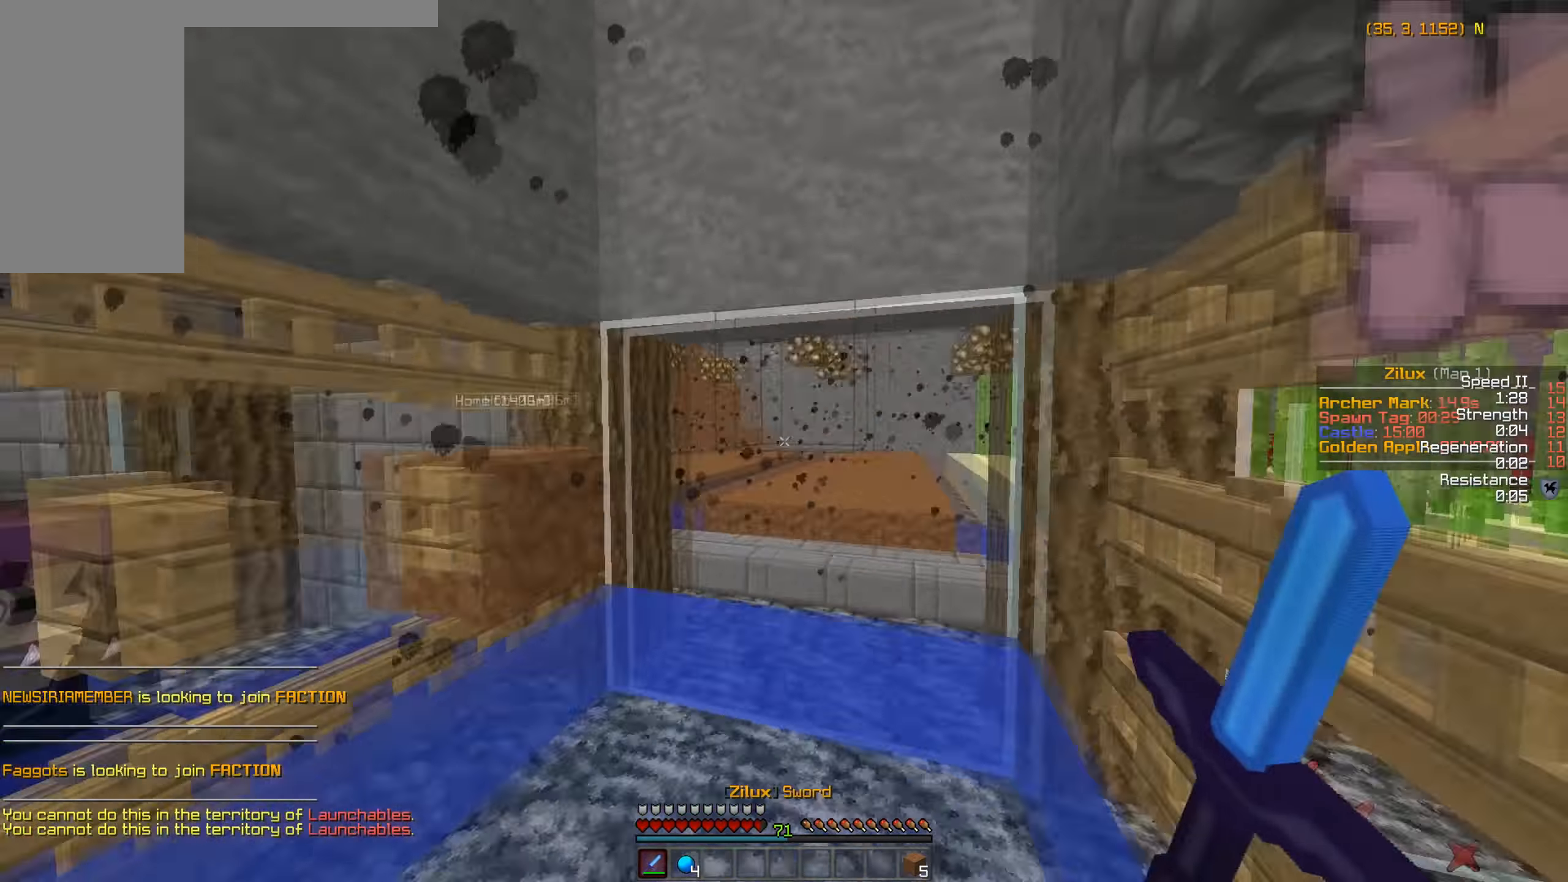
{"keys": ["d", "w"], "mouse": [], "events": [[167, "d", "down"]]}